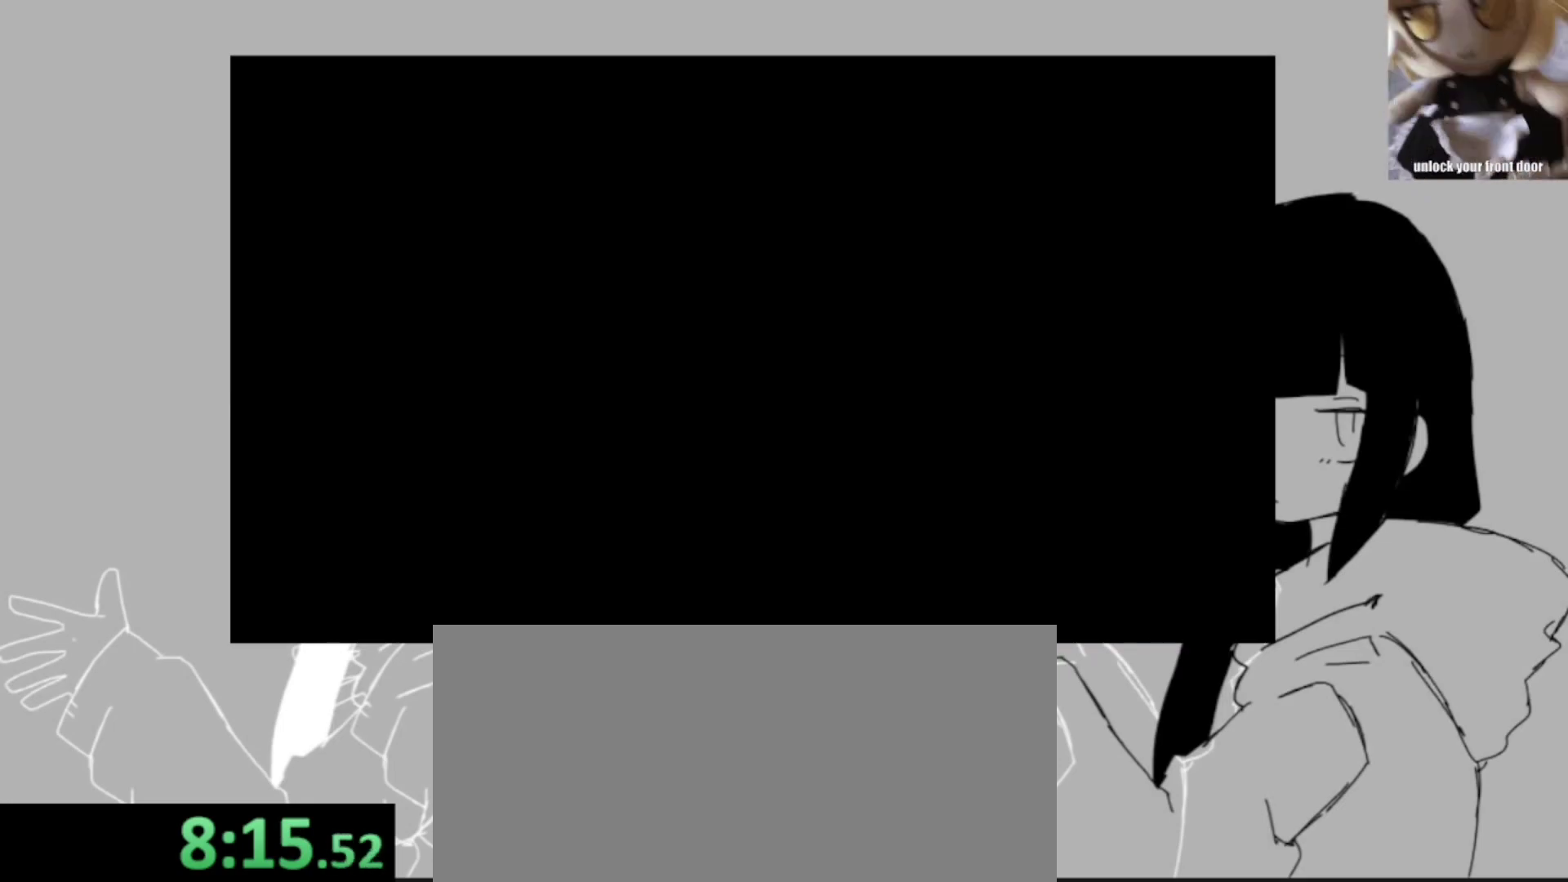
Gameplay with keyboard; each line is a JSON object with the keys held at the frame after it. "events" lists presses ("down") and releases ("up") of ".", "/", "0", "1", "2", "3", "4", "5", "6", "7", "8", "9", "a", "alt_l", "alt_r", "b", "backslash", "backspace", "c", "caps_lock", "comma", "ctrl_l", "ctrl_r", "d", "e", "equals", "escape", "f", "f1", "f10", "f11", "f12", "f2", "f3", "f4", "f5", "f6", "f7", "f8", "f9", "g", "h", "i", "j", "k", "l", "lbracket", "m", "minus", "n", "o", "p", "q", "quote", "r", "rbracket", "return", "s", "semicolon", "shift_l", "shift_r", "space", "super_l", "super_r", "t", "tab", "tilde", "u", "v", "w", "x", "y" and "z" between this image and that frame as [ms after this image, input, new state], when the widget could be followed in between. No other keys are recorded. Mouse input is not recorded.
{"keys": ["shift_l", "z"], "events": [[33, "space", "down"], [67, "z", "up"], [133, "space", "up"], [167, "space", "down"], [167, "z", "down"], [200, "z", "up"], [267, "space", "up"], [300, "space", "down"], [300, "z", "down"], [367, "space", "up"], [367, "z", "up"], [400, "space", "down"], [433, "z", "down"], [500, "space", "up"]]}
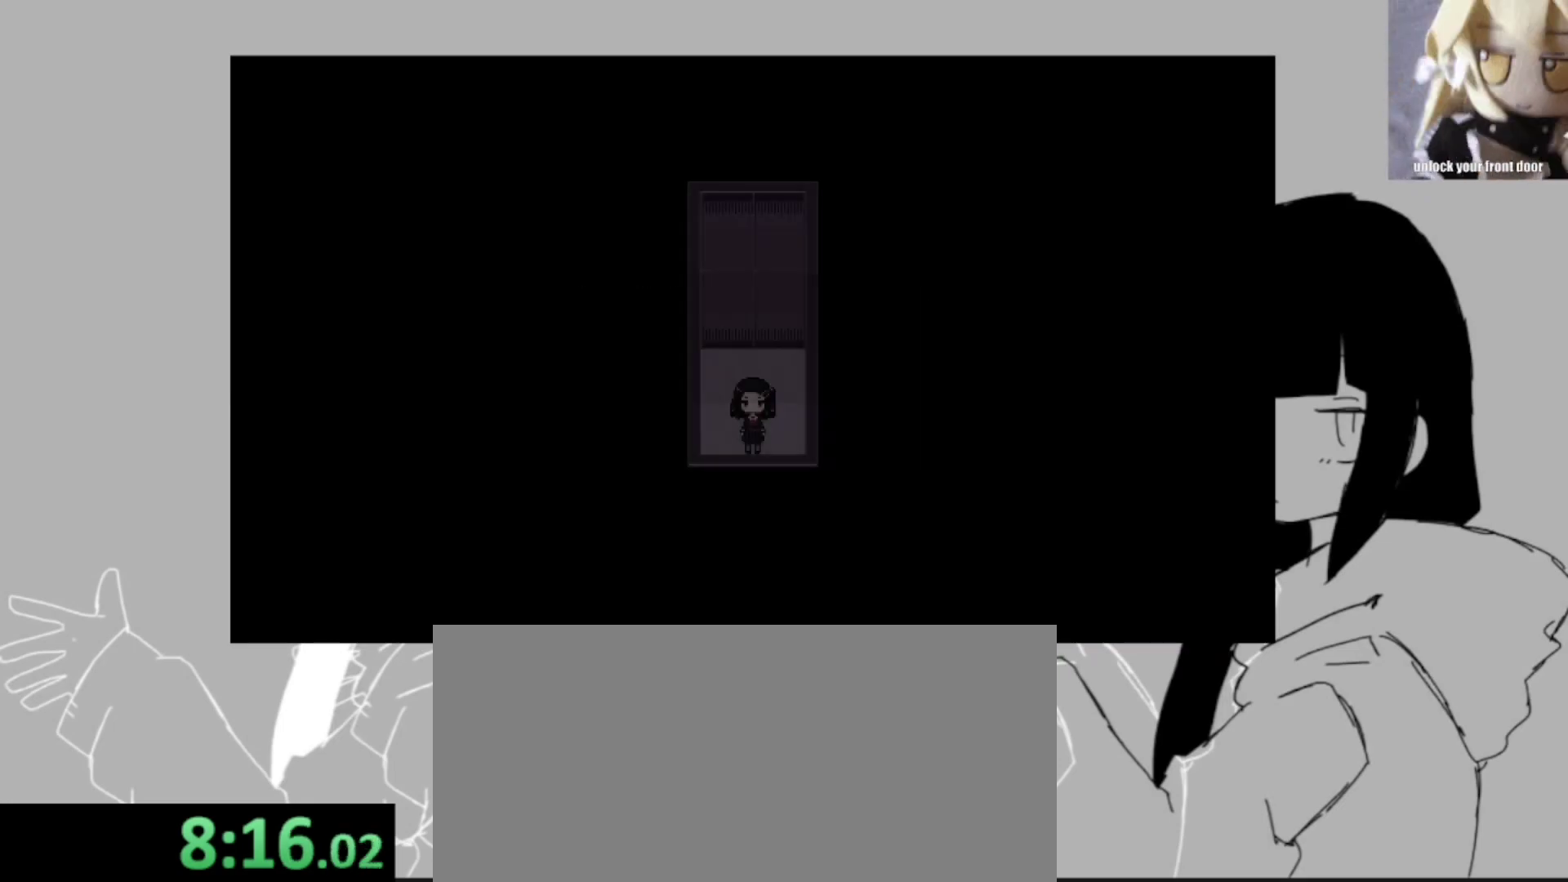
{"keys": ["shift_l"], "events": [[33, "space", "down"], [33, "z", "up"], [67, "z", "down"], [133, "space", "up"], [167, "space", "down"], [167, "z", "up"], [233, "z", "down"], [267, "space", "up"], [333, "space", "down"], [333, "z", "up"], [367, "space", "up"], [367, "z", "down"], [467, "space", "down"], [467, "z", "up"], [500, "space", "up"]]}
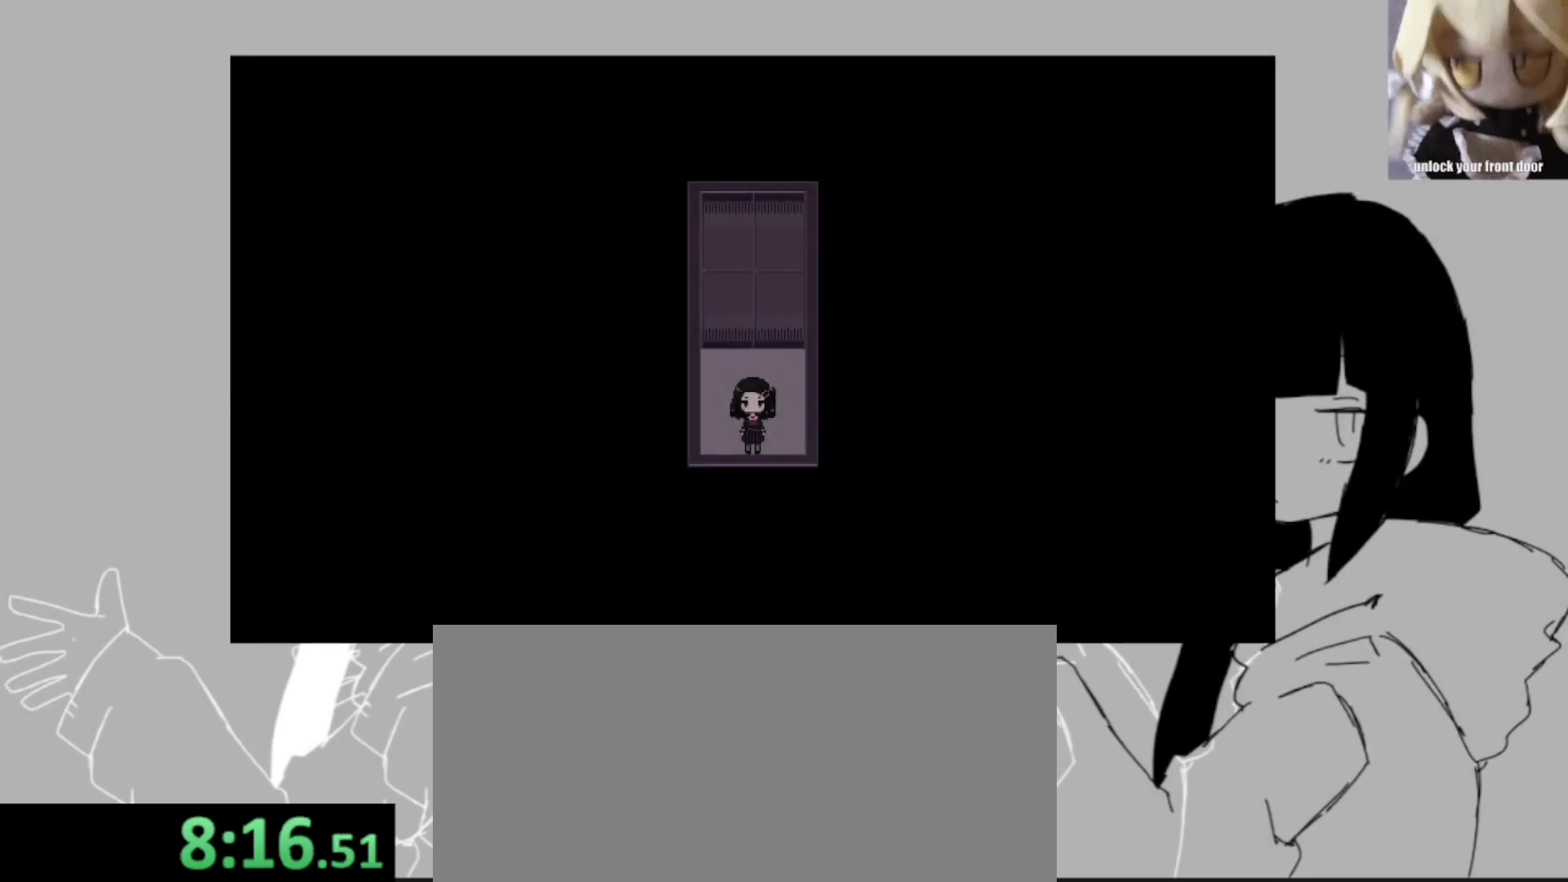
{"keys": ["shift_l", "space", "z"], "events": [[67, "z", "down"], [100, "space", "down"], [133, "space", "up"], [133, "z", "up"], [200, "space", "down"], [200, "z", "down"], [233, "z", "up"], [333, "z", "down"], [367, "space", "up"], [433, "space", "down"], [433, "z", "up"], [467, "z", "down"]]}
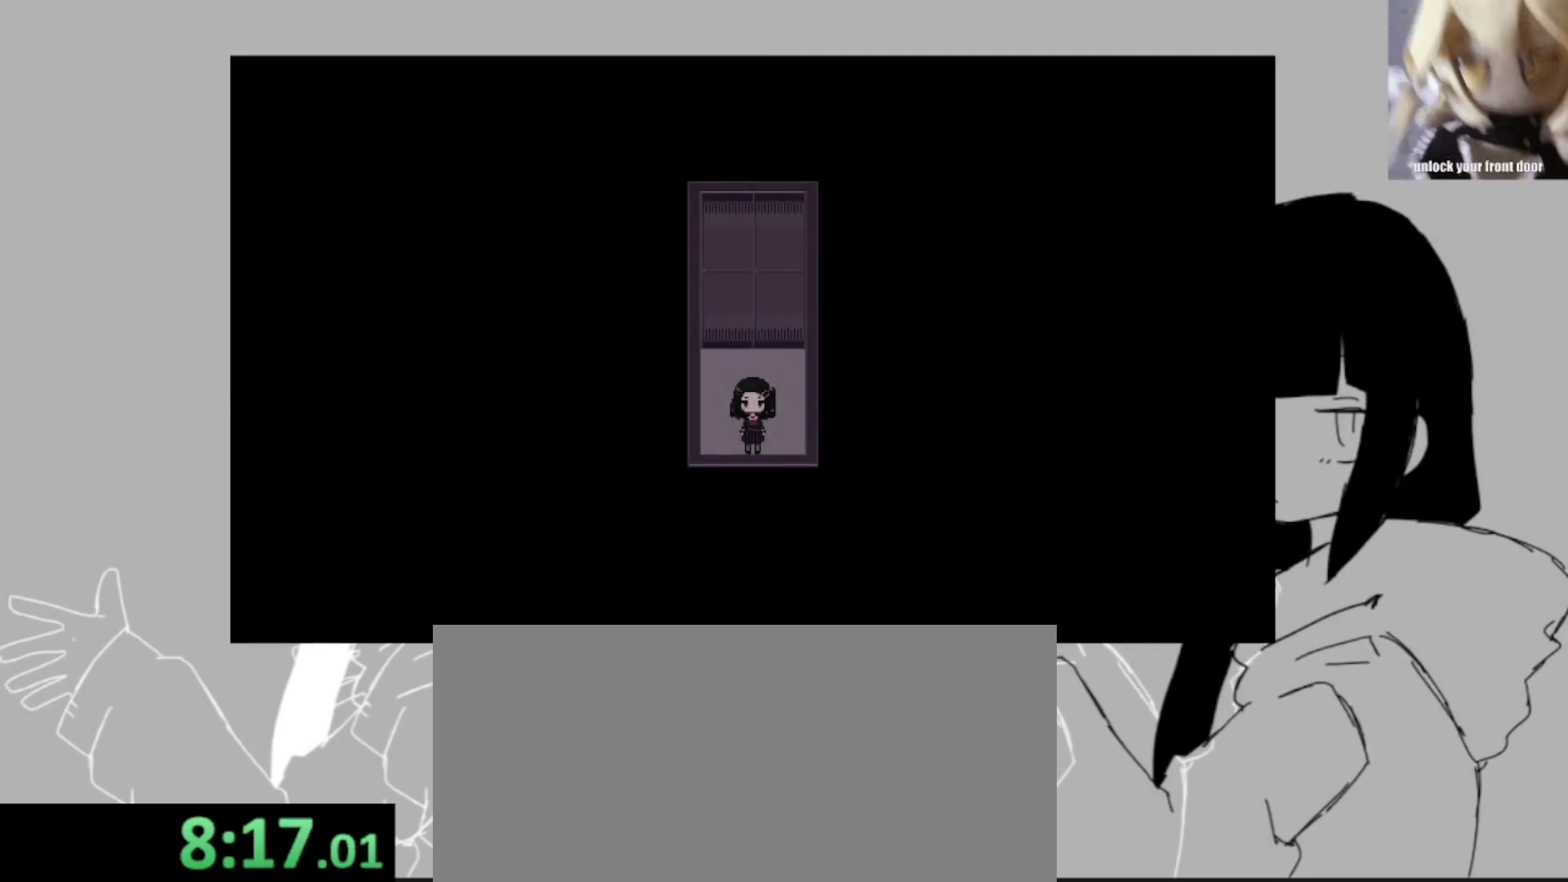
{"keys": ["shift_l"], "events": [[33, "space", "up"], [67, "z", "up"], [133, "space", "down"], [133, "z", "down"], [167, "space", "up"], [200, "z", "up"]]}
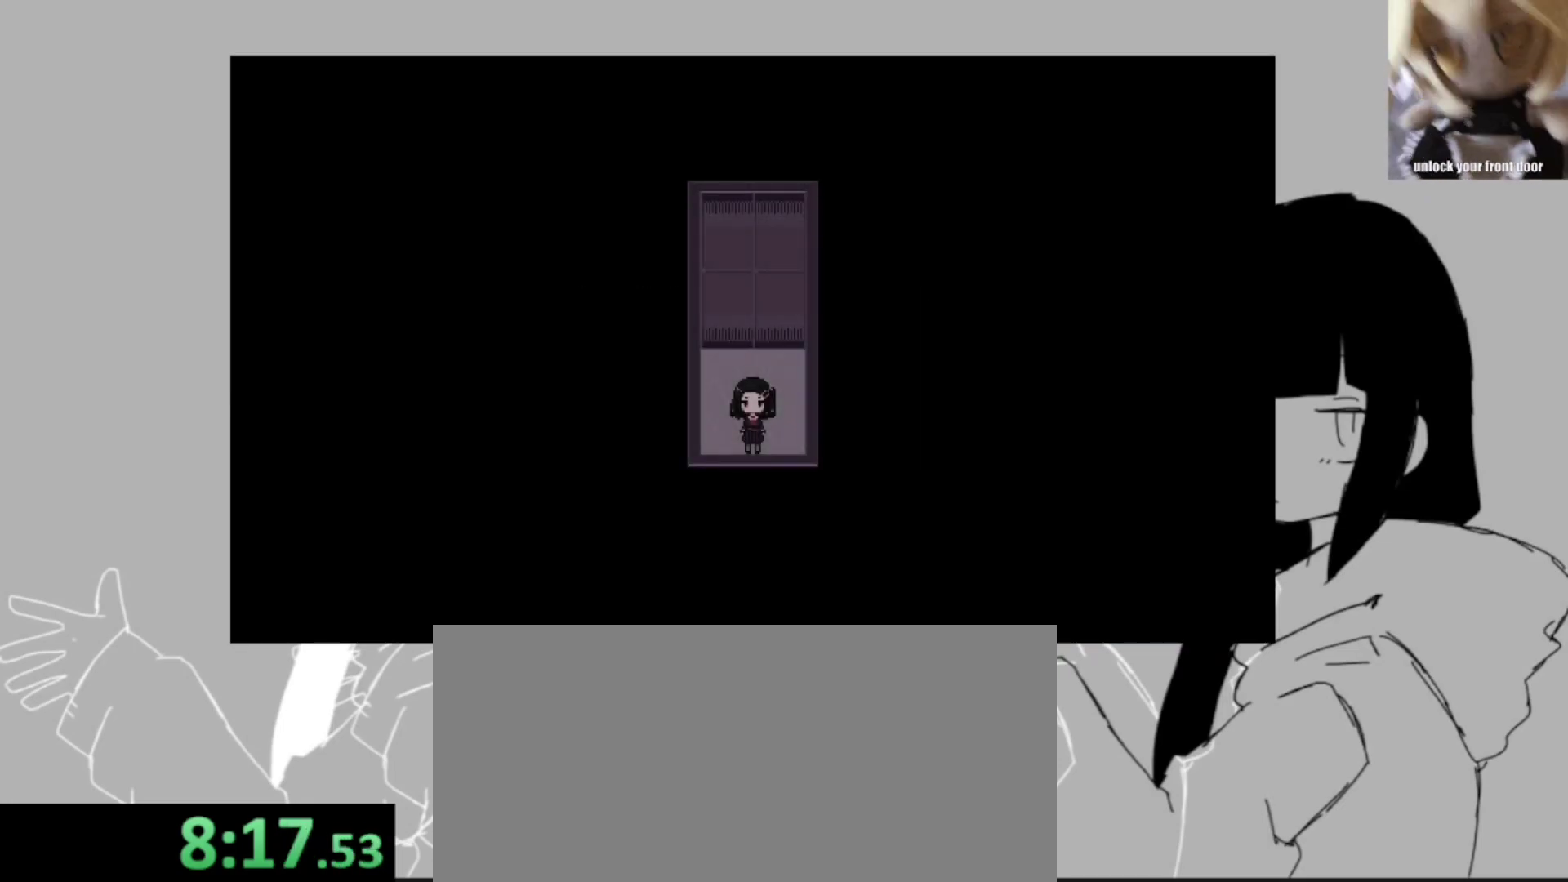
{"keys": ["shift_l"], "events": []}
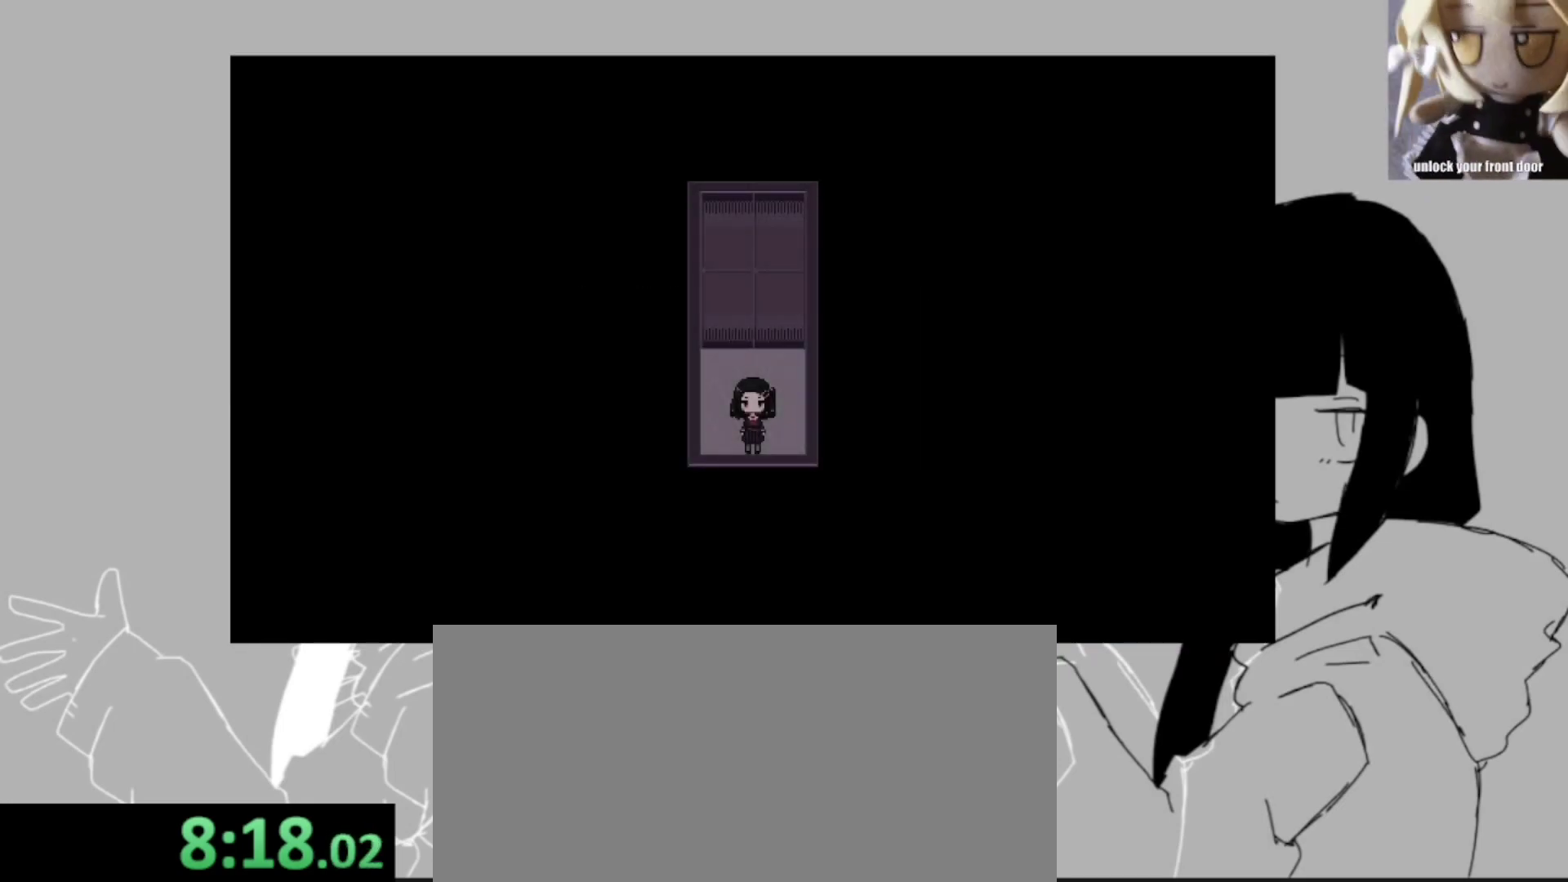
{"keys": ["shift_l"], "events": []}
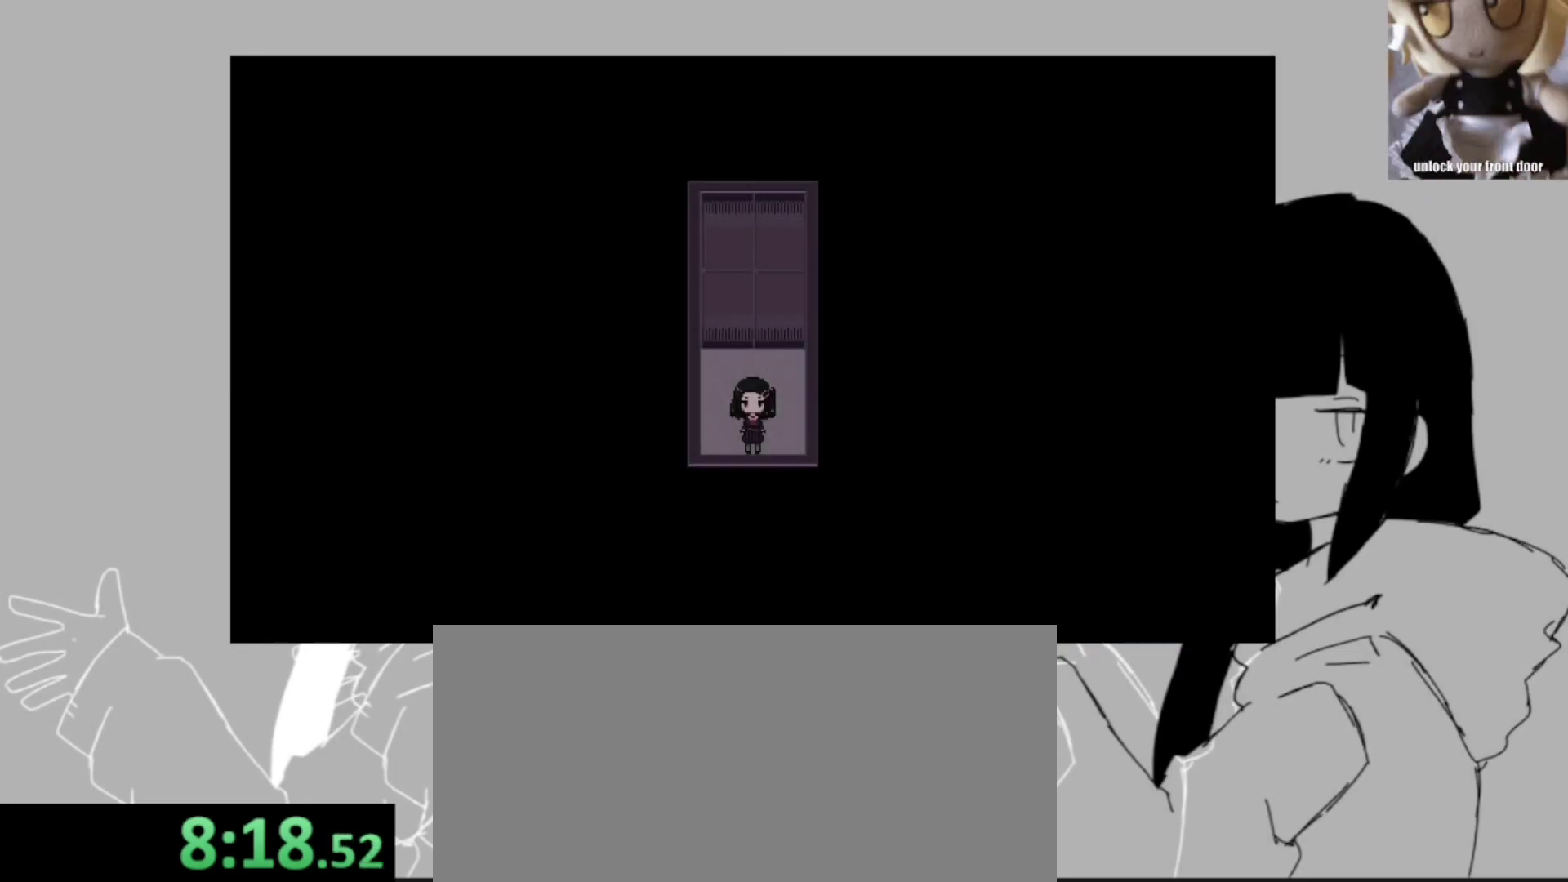
{"keys": ["shift_l"], "events": []}
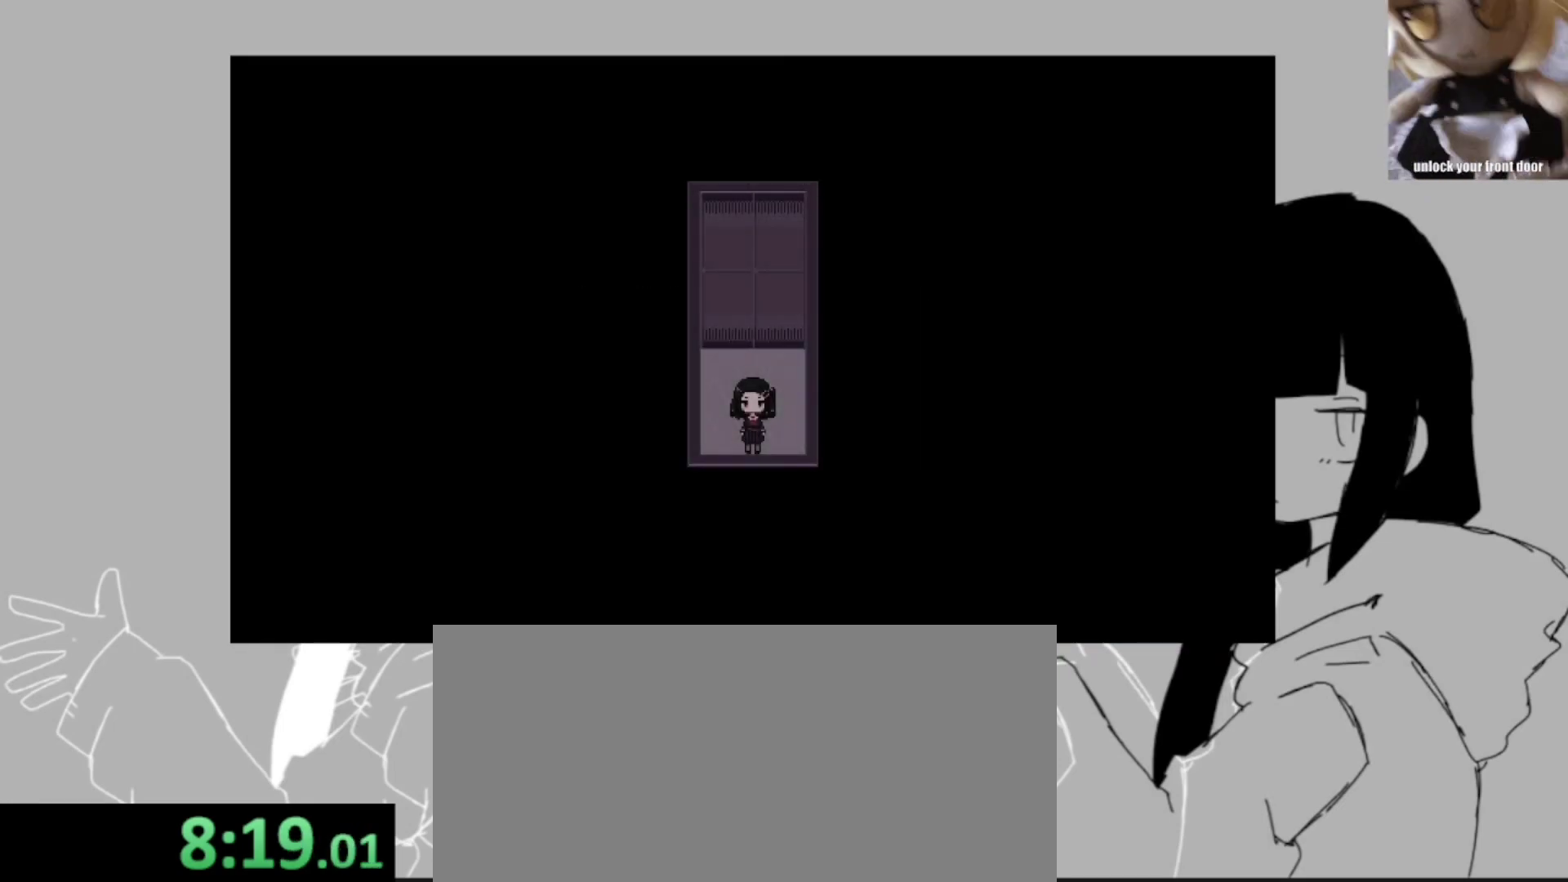
{"keys": ["shift_l"], "events": [[133, "space", "down"], [167, "space", "up"], [400, "space", "down"], [400, "z", "down"], [467, "z", "up"], [500, "space", "up"]]}
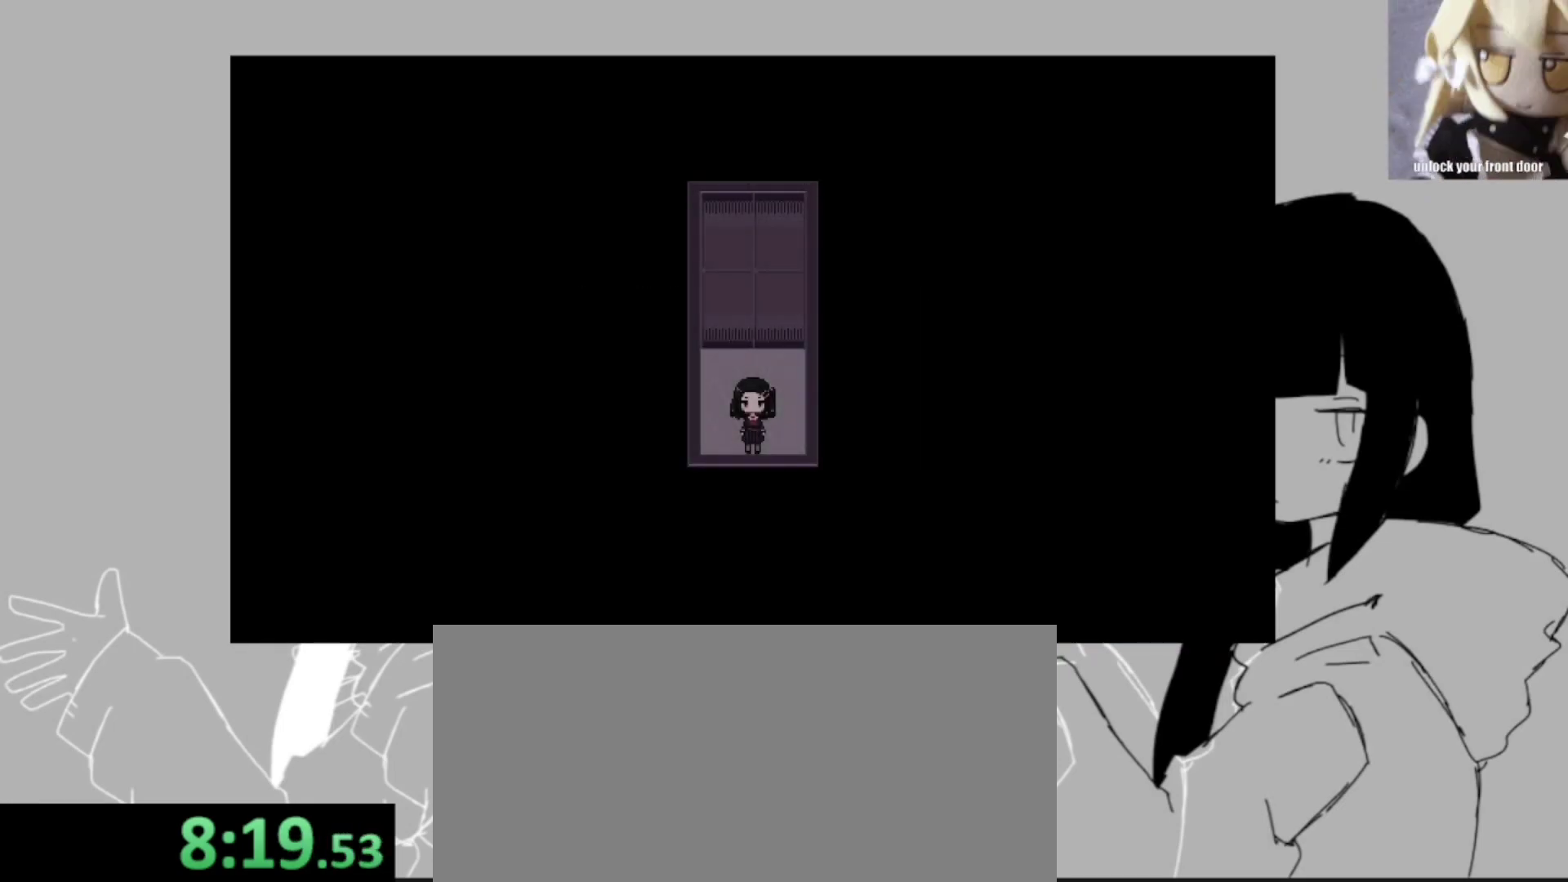
{"keys": ["shift_l"], "events": [[67, "z", "down"], [100, "space", "down"], [133, "space", "up"], [133, "z", "up"], [233, "space", "down"], [233, "z", "down"], [300, "space", "up"], [333, "z", "up"], [367, "space", "down"], [367, "z", "down"], [467, "space", "up"], [467, "z", "up"]]}
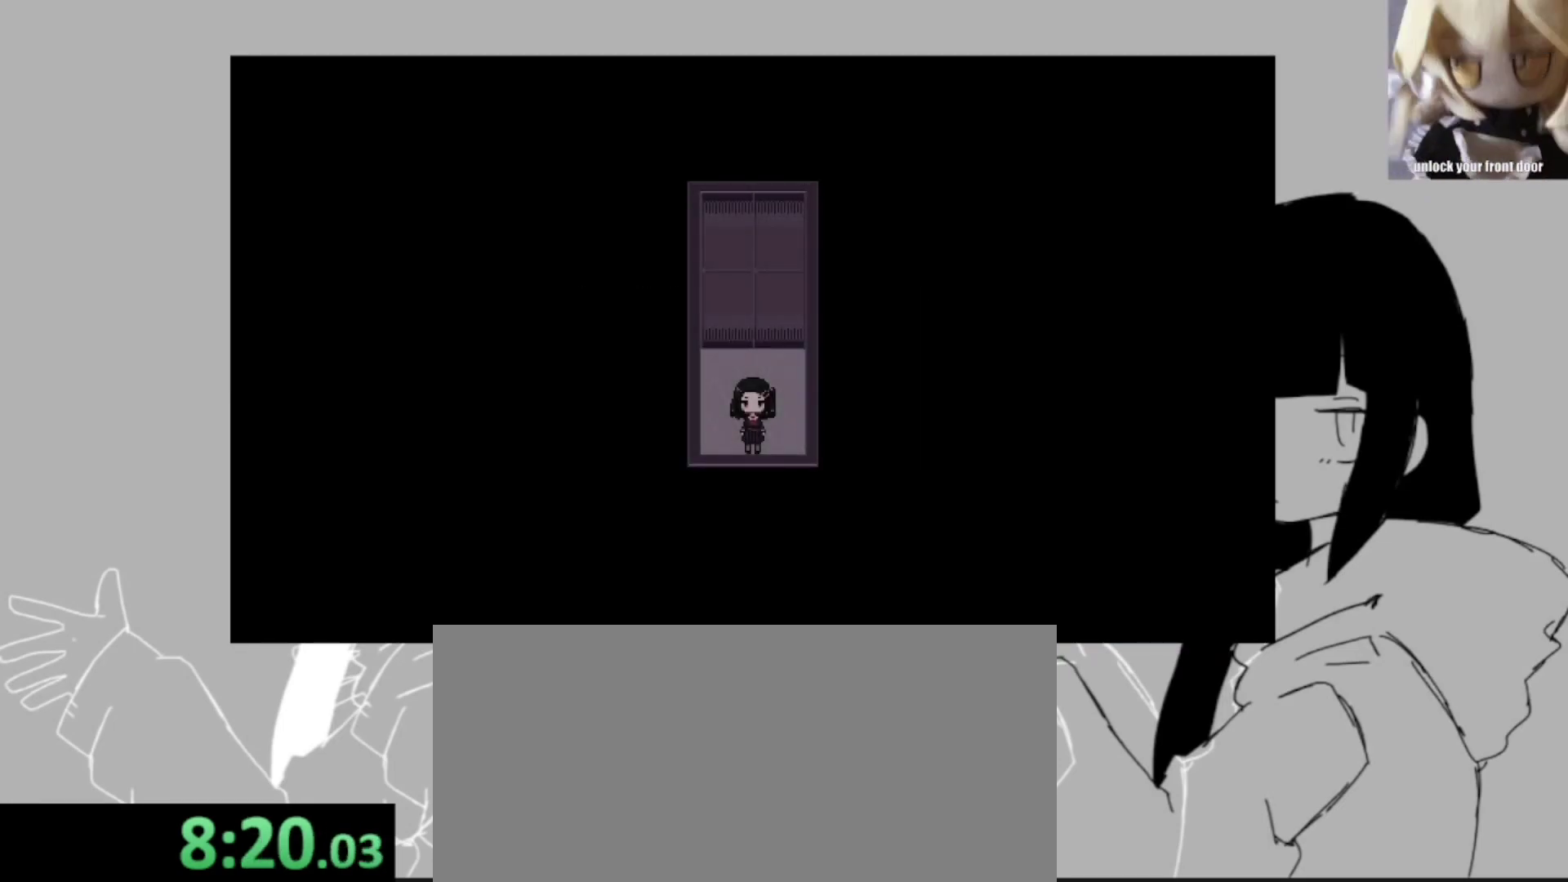
{"keys": ["shift_l", "space", "z"], "events": [[33, "space", "down"], [67, "z", "down"], [100, "space", "up"], [100, "z", "up"], [200, "space", "down"], [200, "z", "down"], [267, "space", "up"], [300, "z", "up"], [333, "space", "down"], [333, "z", "down"], [400, "space", "up"], [433, "z", "up"], [500, "space", "down"], [500, "z", "down"]]}
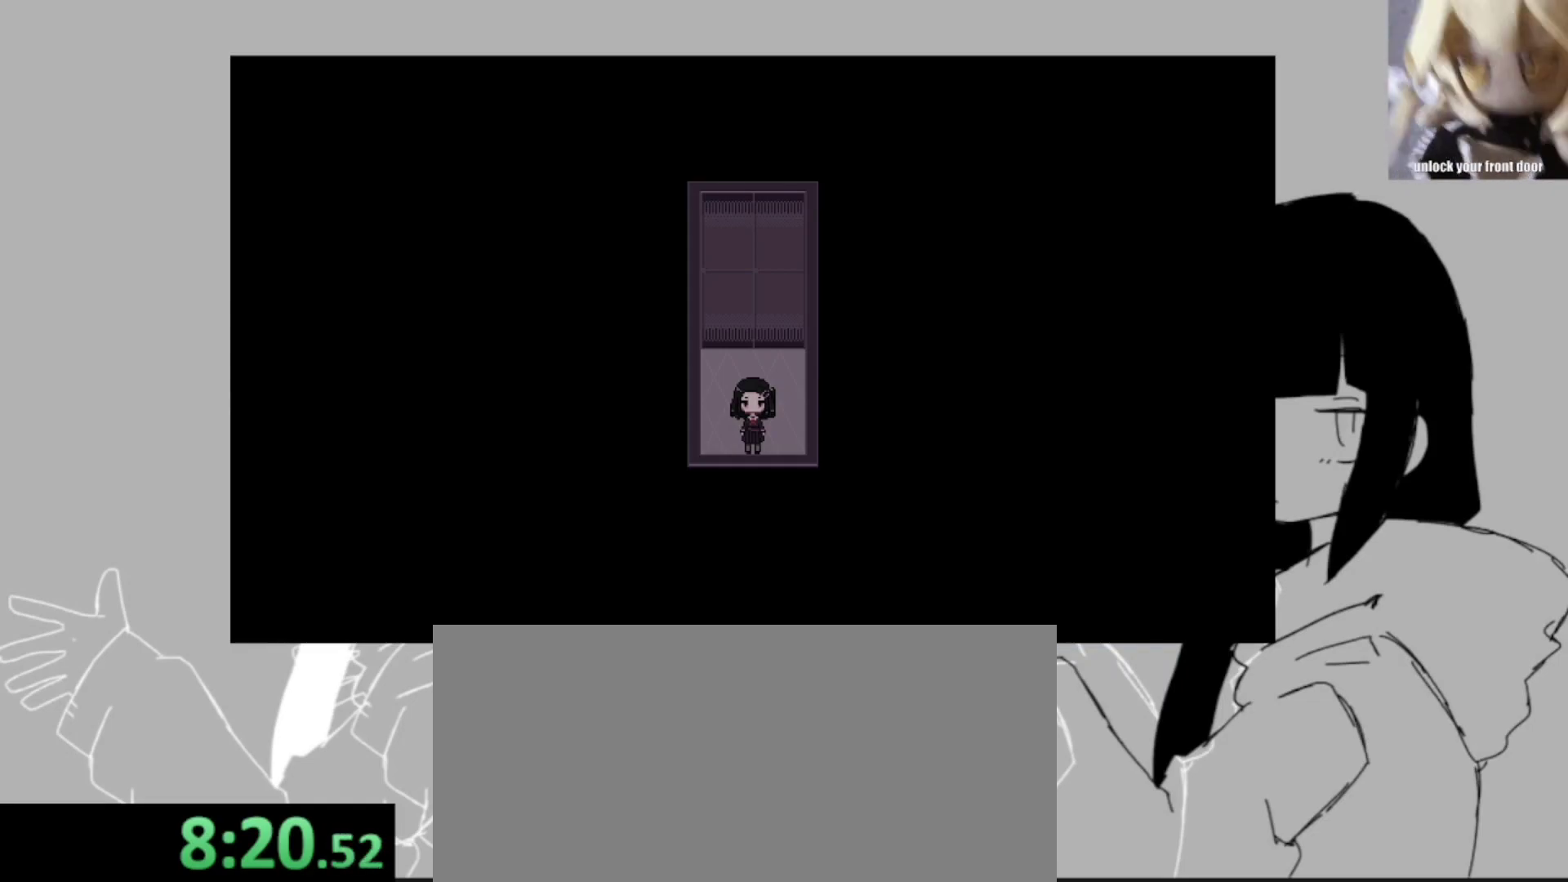
{"keys": ["shift_l", "z"], "events": [[33, "space", "up"], [67, "z", "up"], [133, "space", "down"], [167, "space", "up"], [167, "z", "down"], [267, "space", "down"], [267, "z", "up"], [333, "space", "up"], [333, "z", "down"], [400, "z", "up"], [467, "space", "down"], [500, "space", "up"], [500, "z", "down"]]}
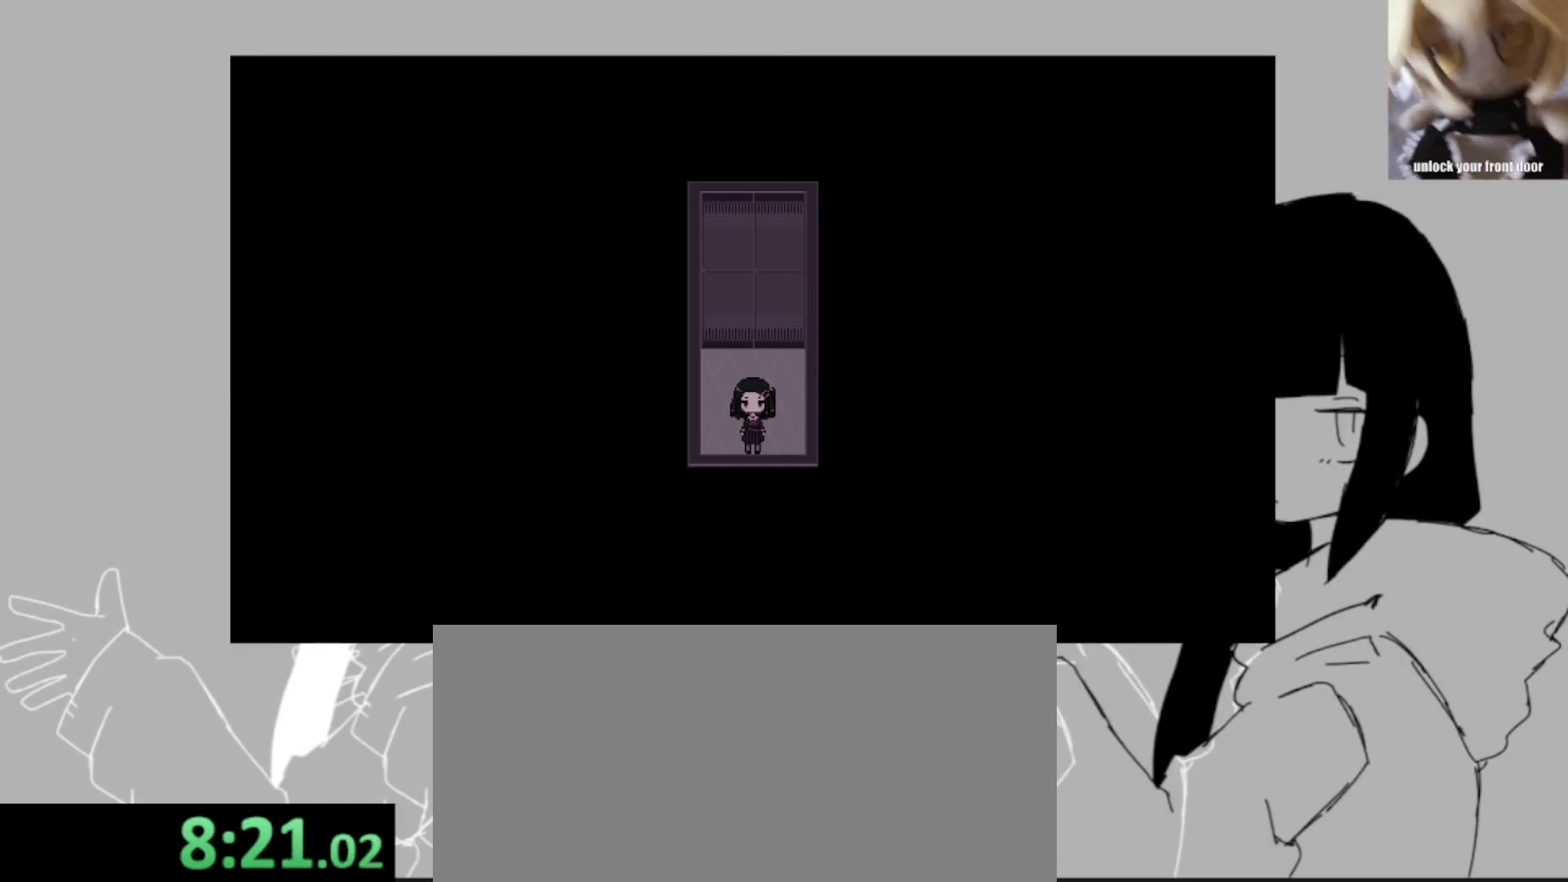
{"keys": ["shift_l", "z"], "events": [[67, "space", "down"], [100, "z", "up"], [133, "space", "up"], [133, "z", "down"], [233, "space", "down"], [233, "z", "up"], [300, "space", "up"], [333, "z", "down"], [367, "space", "down"], [367, "z", "up"], [433, "space", "up"], [467, "z", "down"]]}
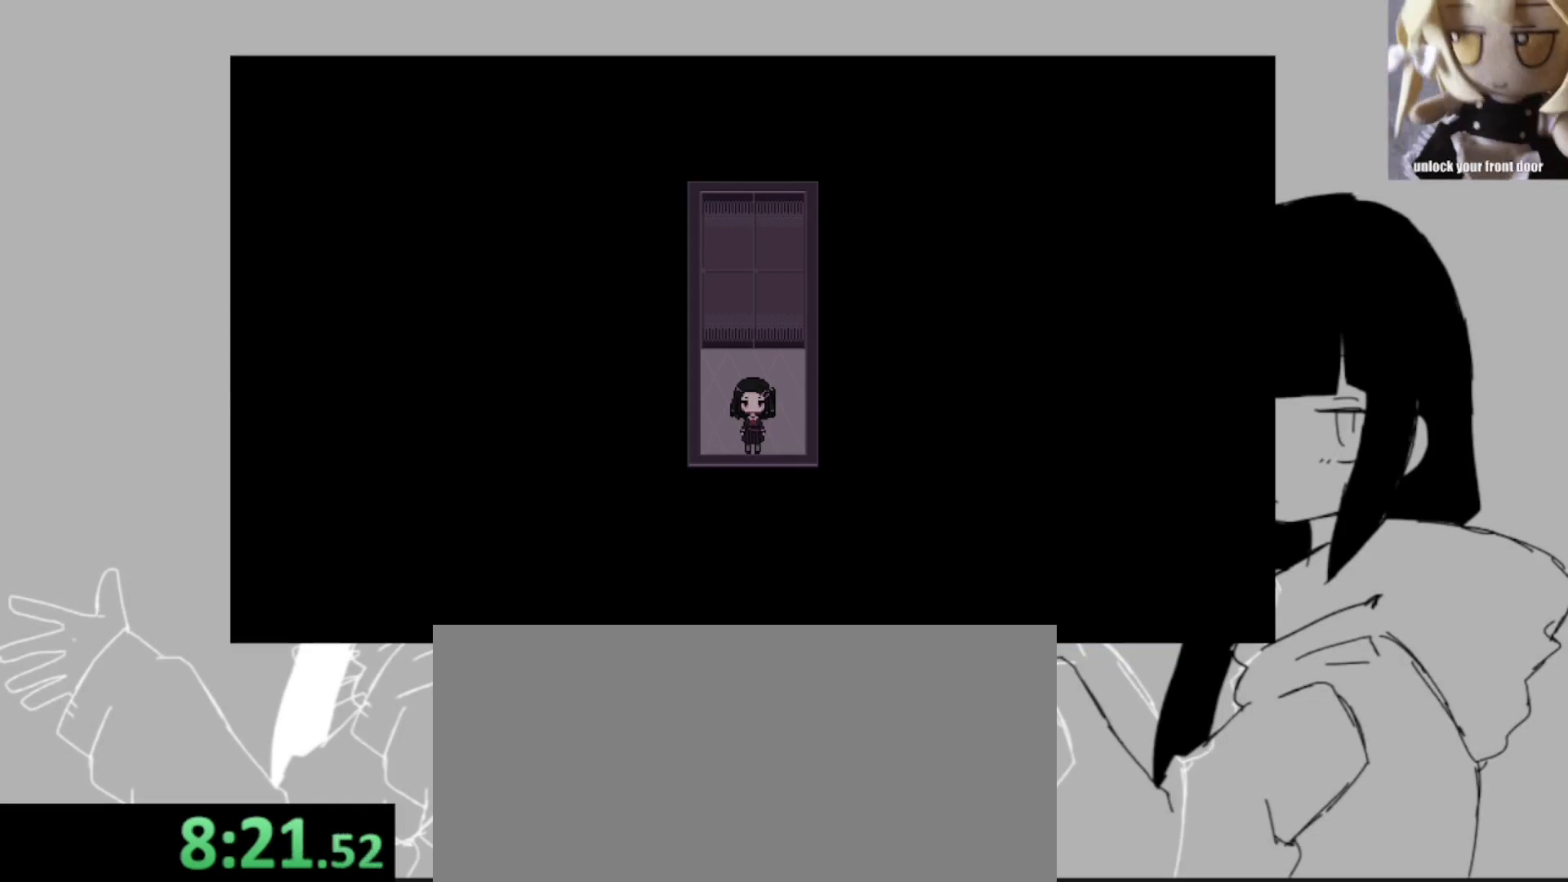
{"keys": ["shift_l", "z"], "events": [[33, "space", "down"], [67, "space", "up"], [67, "z", "up"], [133, "space", "down"], [133, "z", "down"], [200, "space", "up"], [200, "z", "up"], [267, "space", "down"], [300, "z", "down"], [367, "space", "up"], [400, "space", "down"], [400, "z", "up"], [433, "z", "down"], [500, "space", "up"]]}
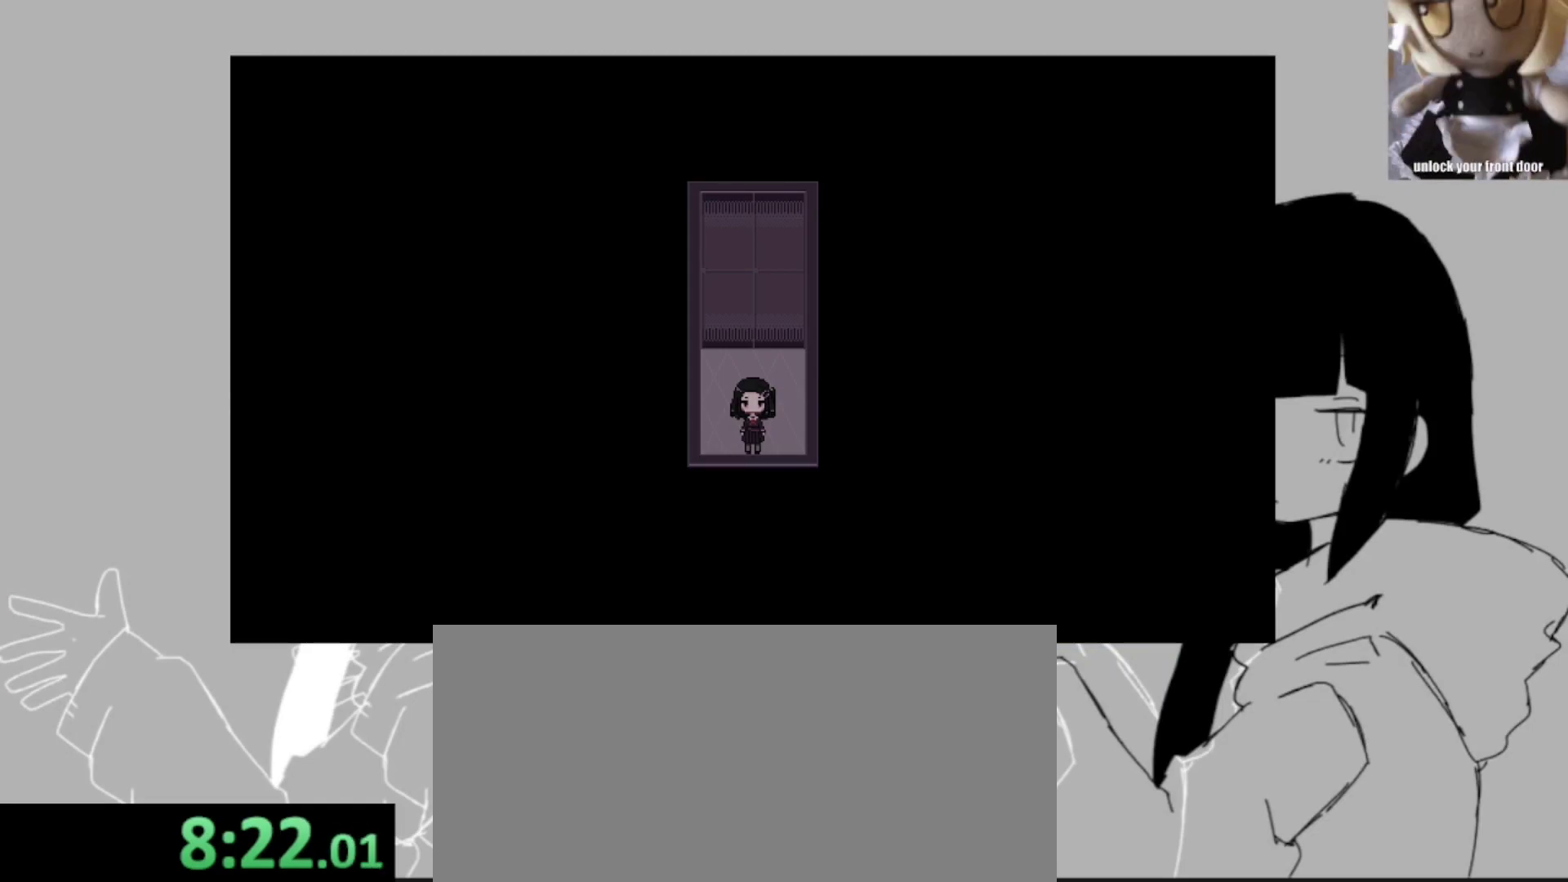
{"keys": ["shift_l", "space", "z"], "events": [[33, "z", "up"], [67, "space", "down"], [133, "space", "up"], [133, "z", "down"], [233, "space", "down"], [233, "z", "up"], [267, "space", "up"], [267, "z", "down"], [367, "space", "down"], [367, "z", "up"], [400, "space", "up"], [467, "z", "down"], [500, "space", "down"]]}
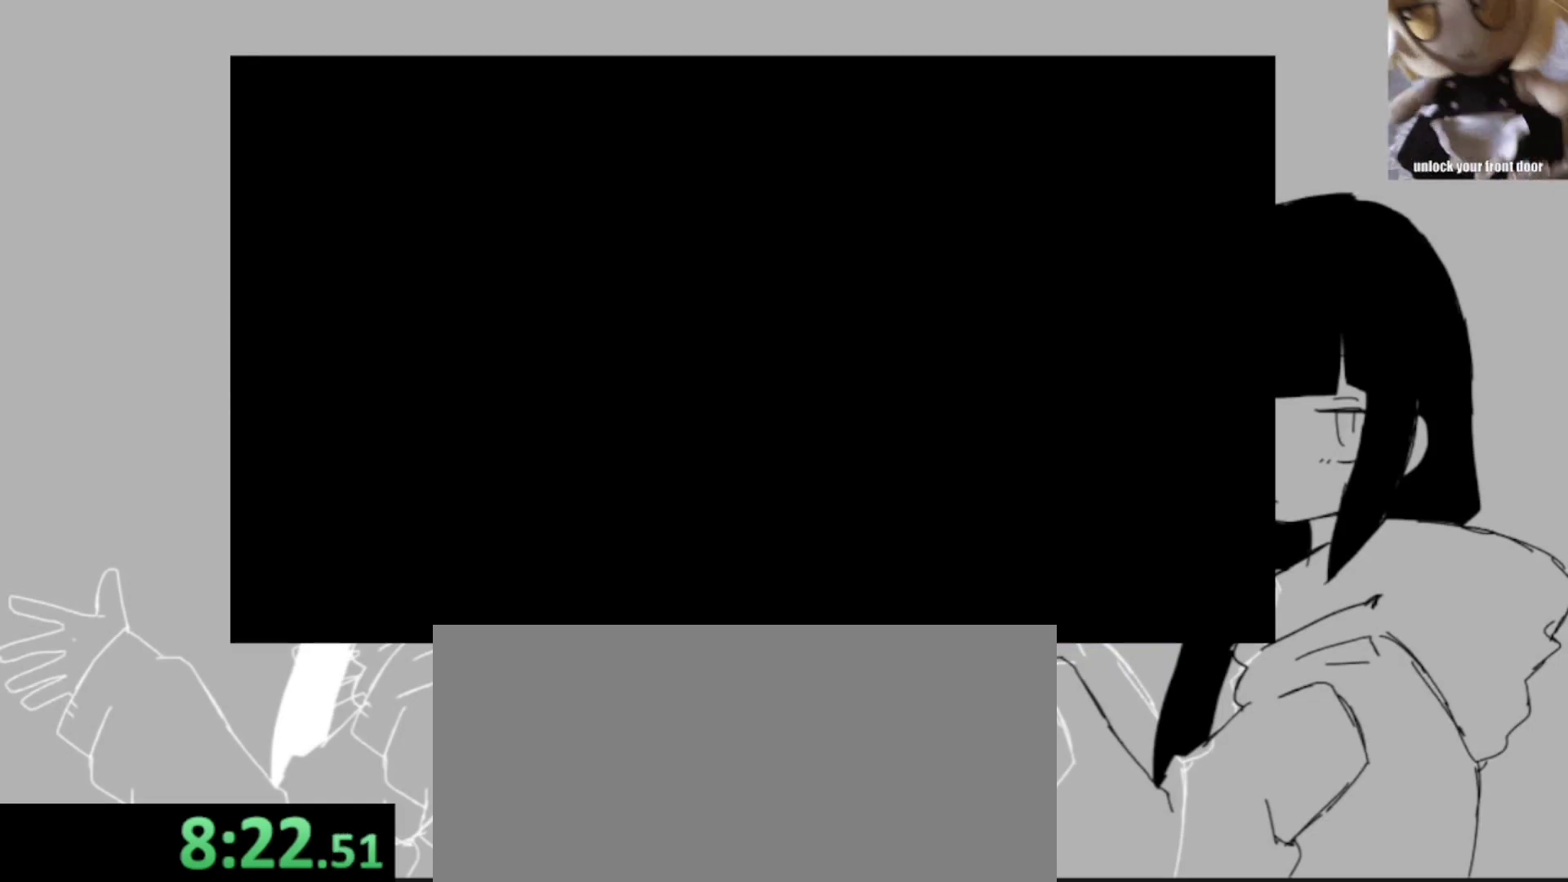
{"keys": ["shift_l", "space", "z"], "events": [[67, "z", "up"], [100, "space", "up"], [133, "space", "down"], [133, "z", "down"], [233, "space", "up"], [233, "z", "up"], [300, "space", "down"], [333, "z", "down"], [367, "space", "up"], [367, "z", "up"], [433, "space", "down"], [467, "z", "down"]]}
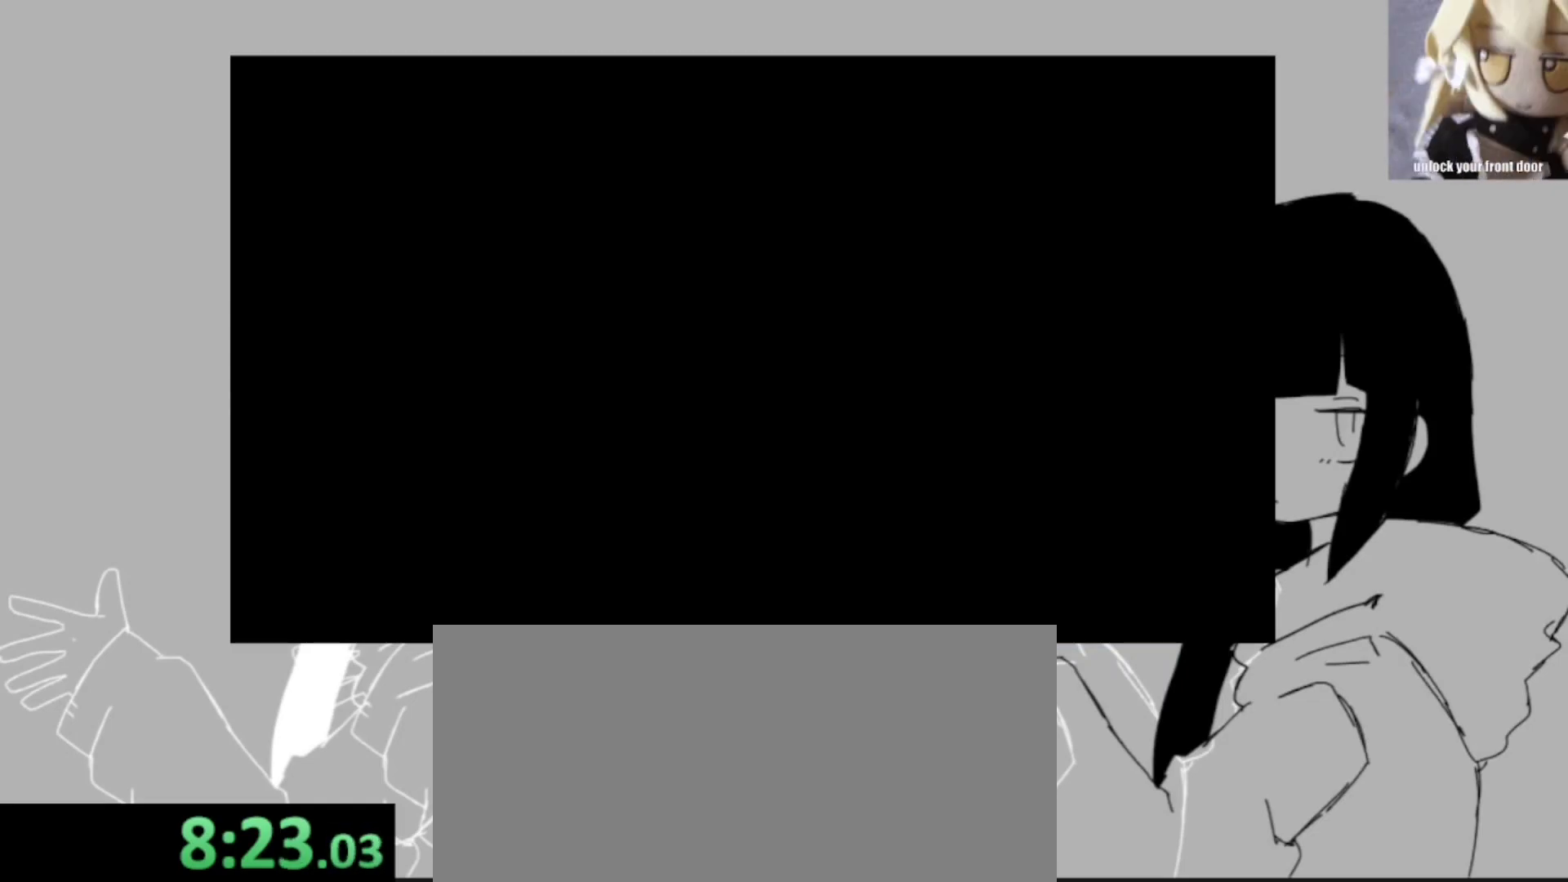
{"keys": ["shift_l", "space", "z"], "events": [[33, "space", "up"], [67, "z", "up"], [100, "space", "down"], [167, "space", "up"], [167, "z", "down"], [200, "space", "down"], [200, "z", "up"], [300, "space", "up"], [300, "z", "down"], [333, "space", "down"], [400, "z", "up"], [433, "space", "up"], [433, "z", "down"], [500, "space", "down"]]}
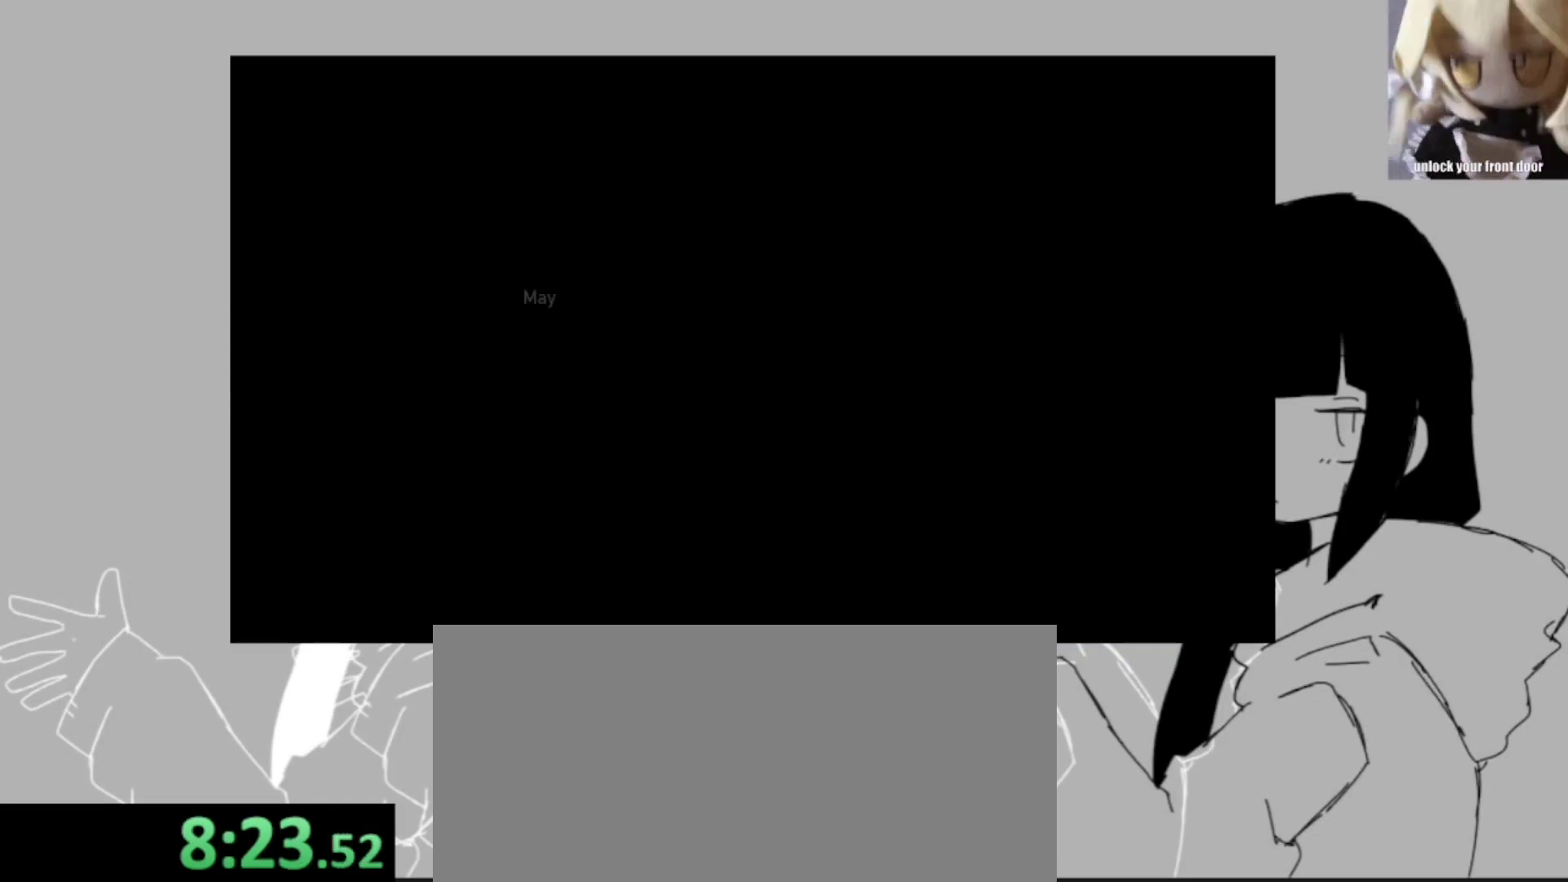
{"keys": ["shift_l"], "events": [[33, "z", "up"], [100, "space", "up"], [133, "space", "down"], [133, "z", "down"], [233, "space", "up"], [233, "z", "up"], [267, "space", "down"], [267, "z", "down"], [367, "space", "up"], [367, "z", "up"], [400, "space", "down"], [400, "z", "down"], [500, "space", "up"], [500, "z", "up"]]}
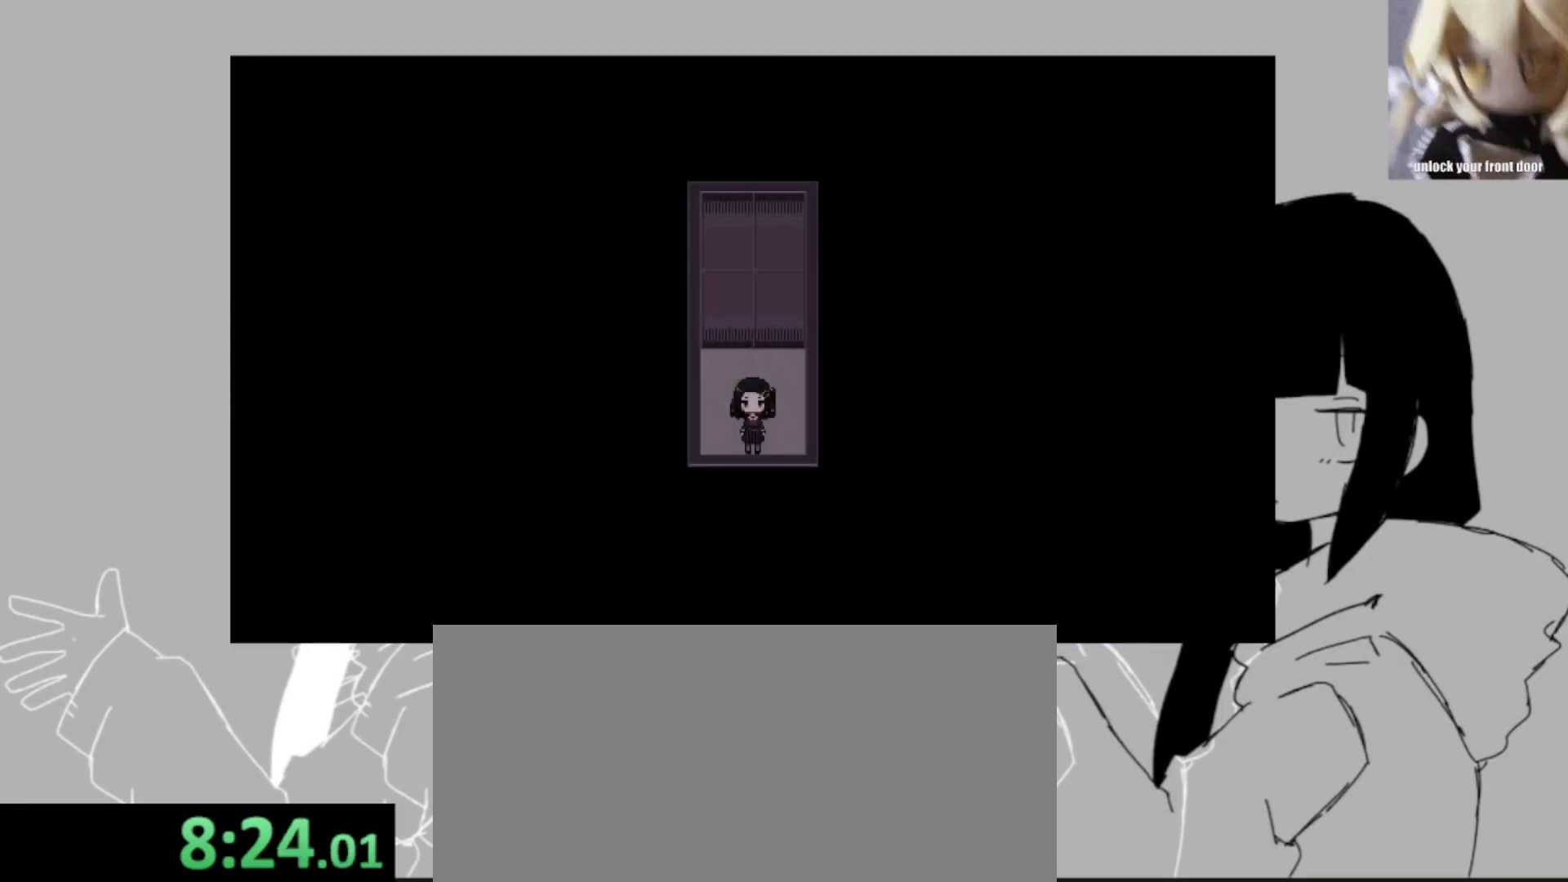
{"keys": ["shift_l"], "events": [[67, "space", "down"], [100, "z", "down"], [133, "space", "up"], [133, "z", "up"], [200, "space", "down"], [233, "z", "down"], [300, "space", "up"], [333, "z", "up"], [367, "space", "down"], [367, "z", "down"], [433, "space", "up"], [467, "z", "up"]]}
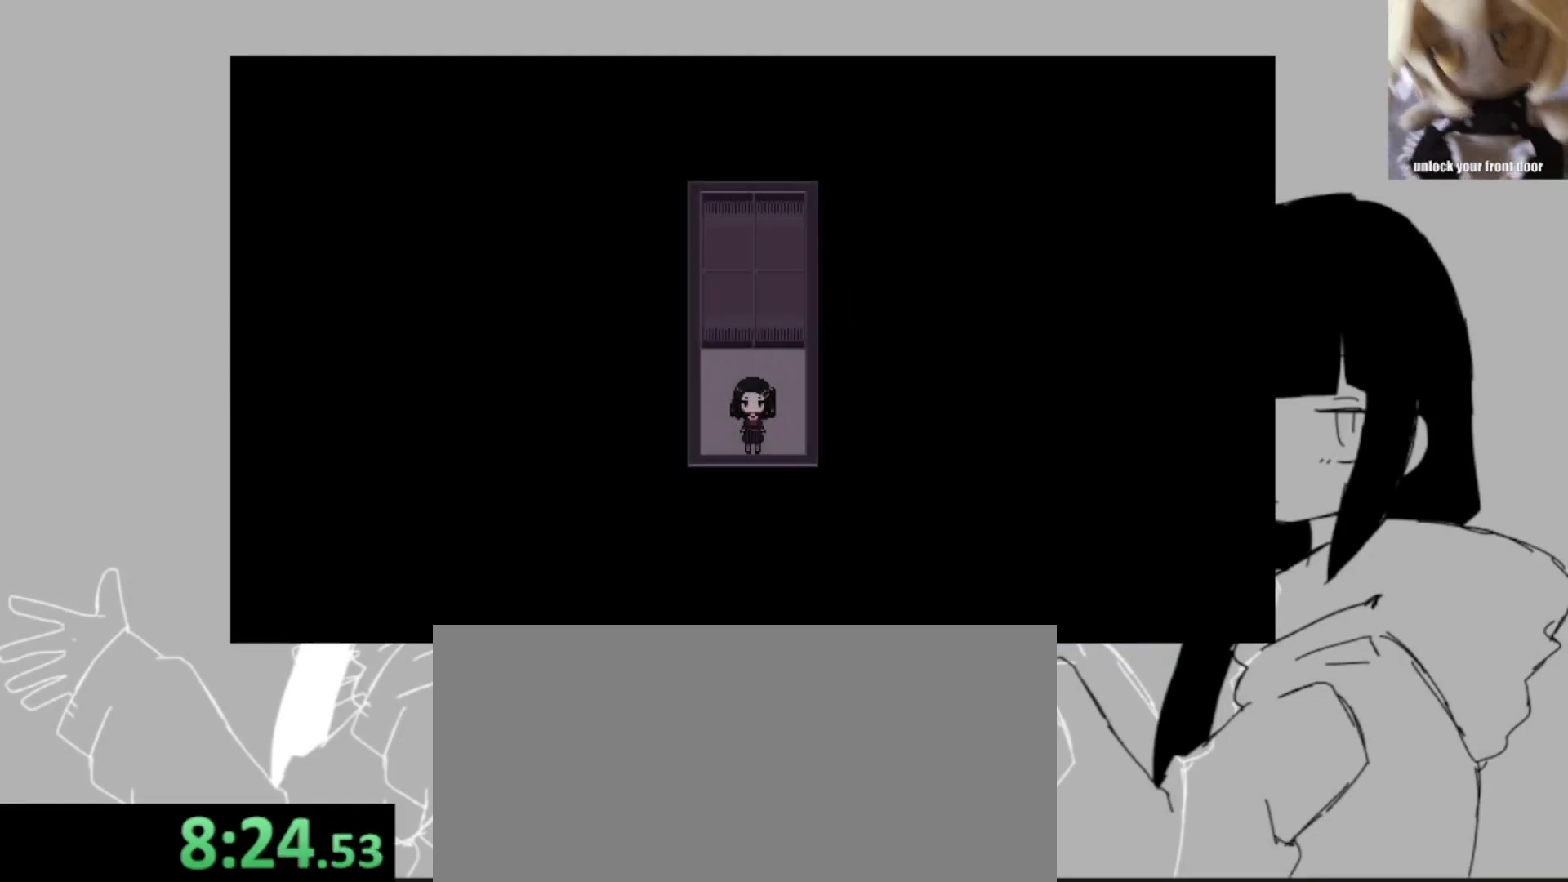
{"keys": ["shift_l"], "events": [[67, "z", "down"], [167, "z", "up"]]}
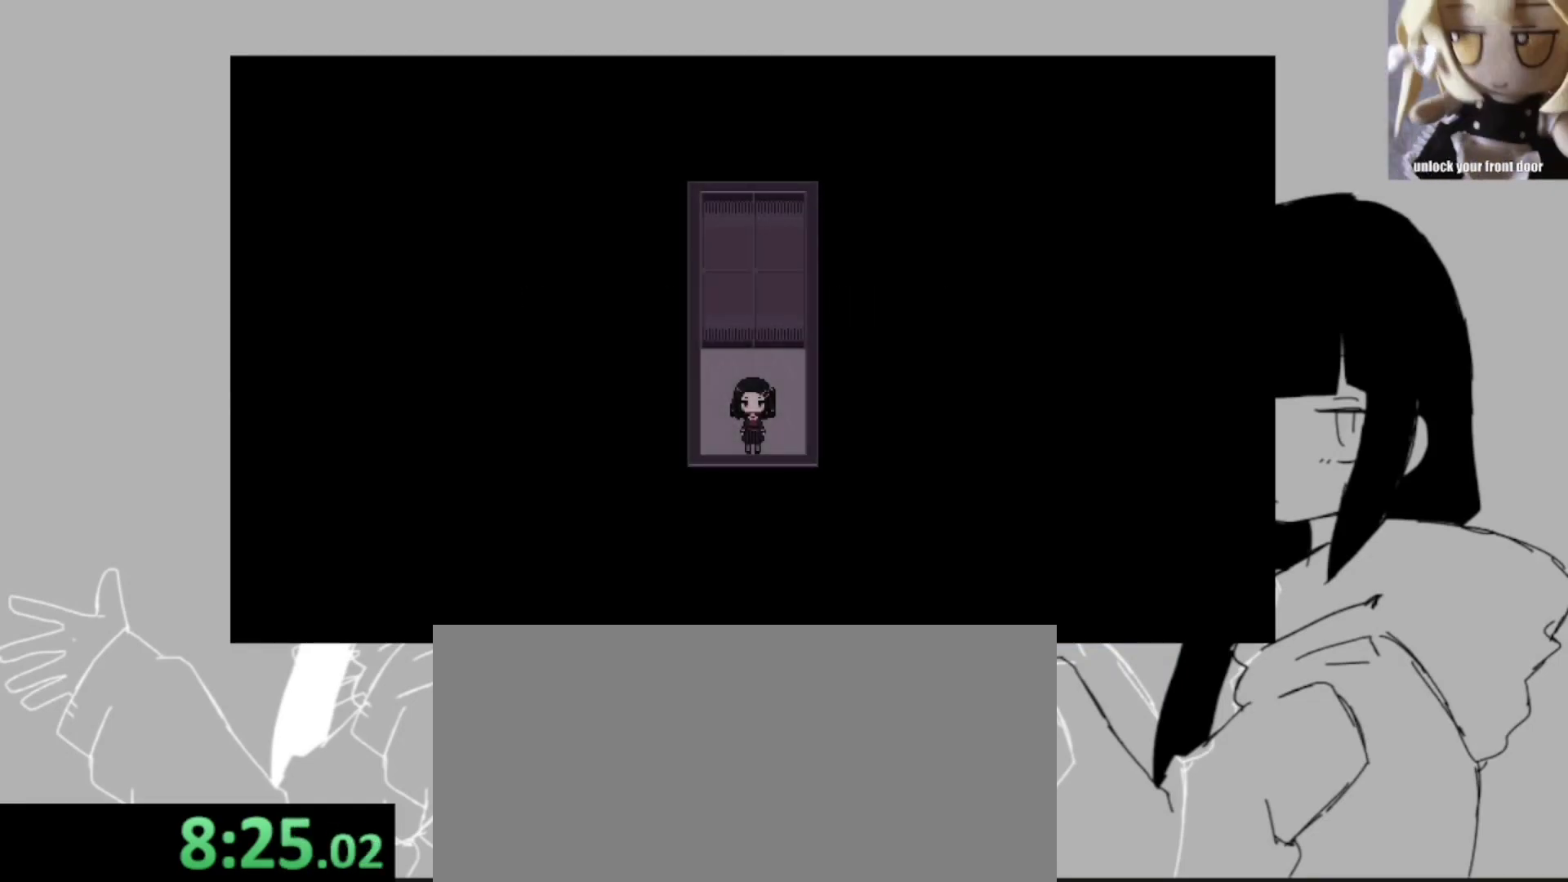
{"keys": ["shift_l"], "events": []}
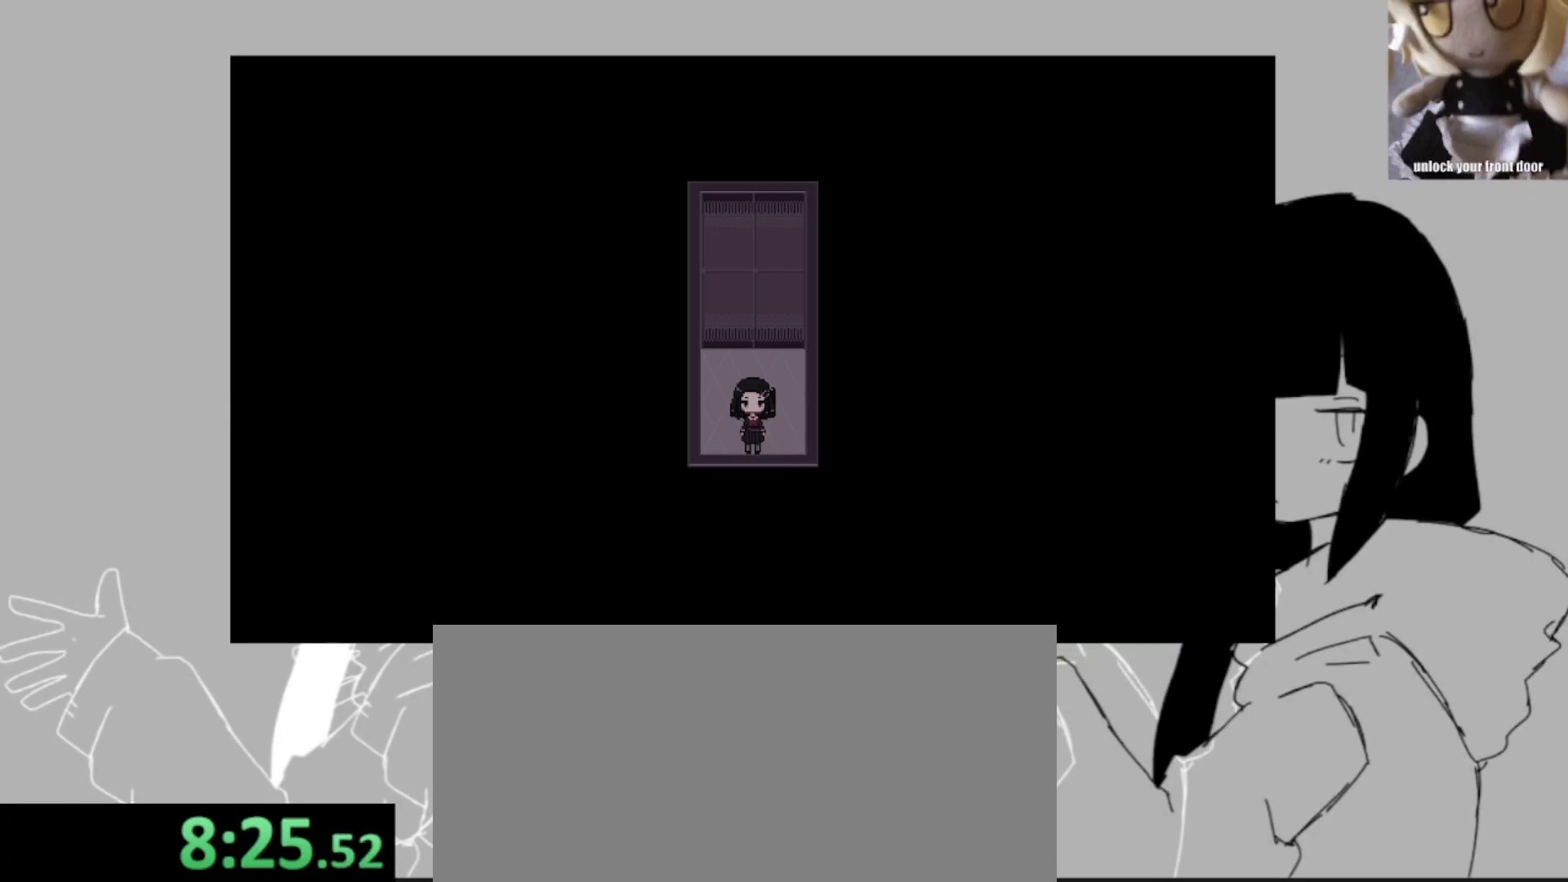
{"keys": ["shift_l"], "events": []}
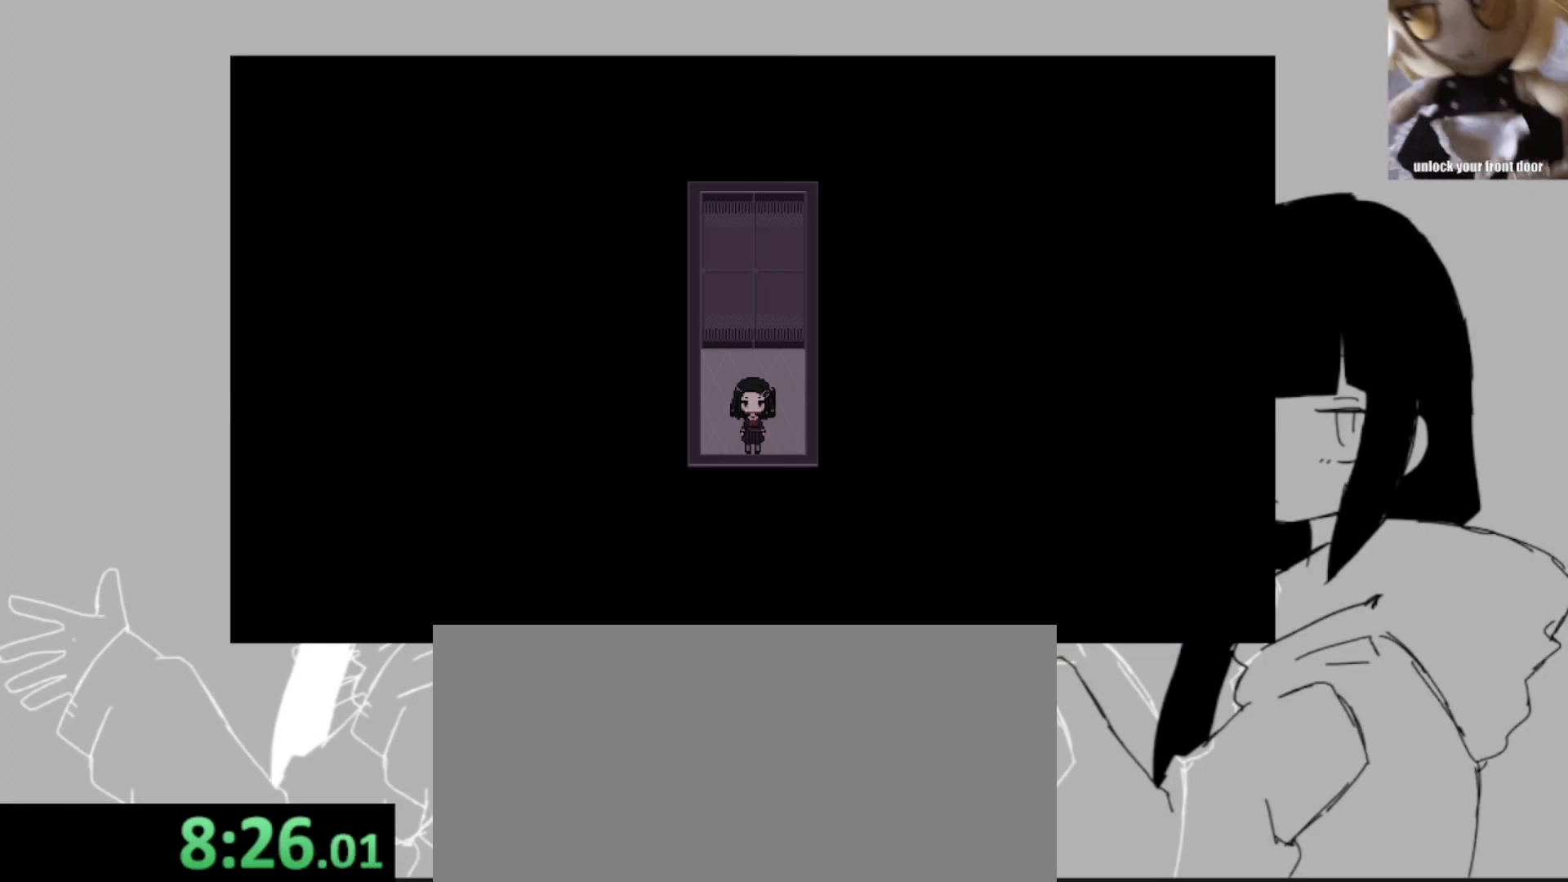
{"keys": ["shift_l"], "events": []}
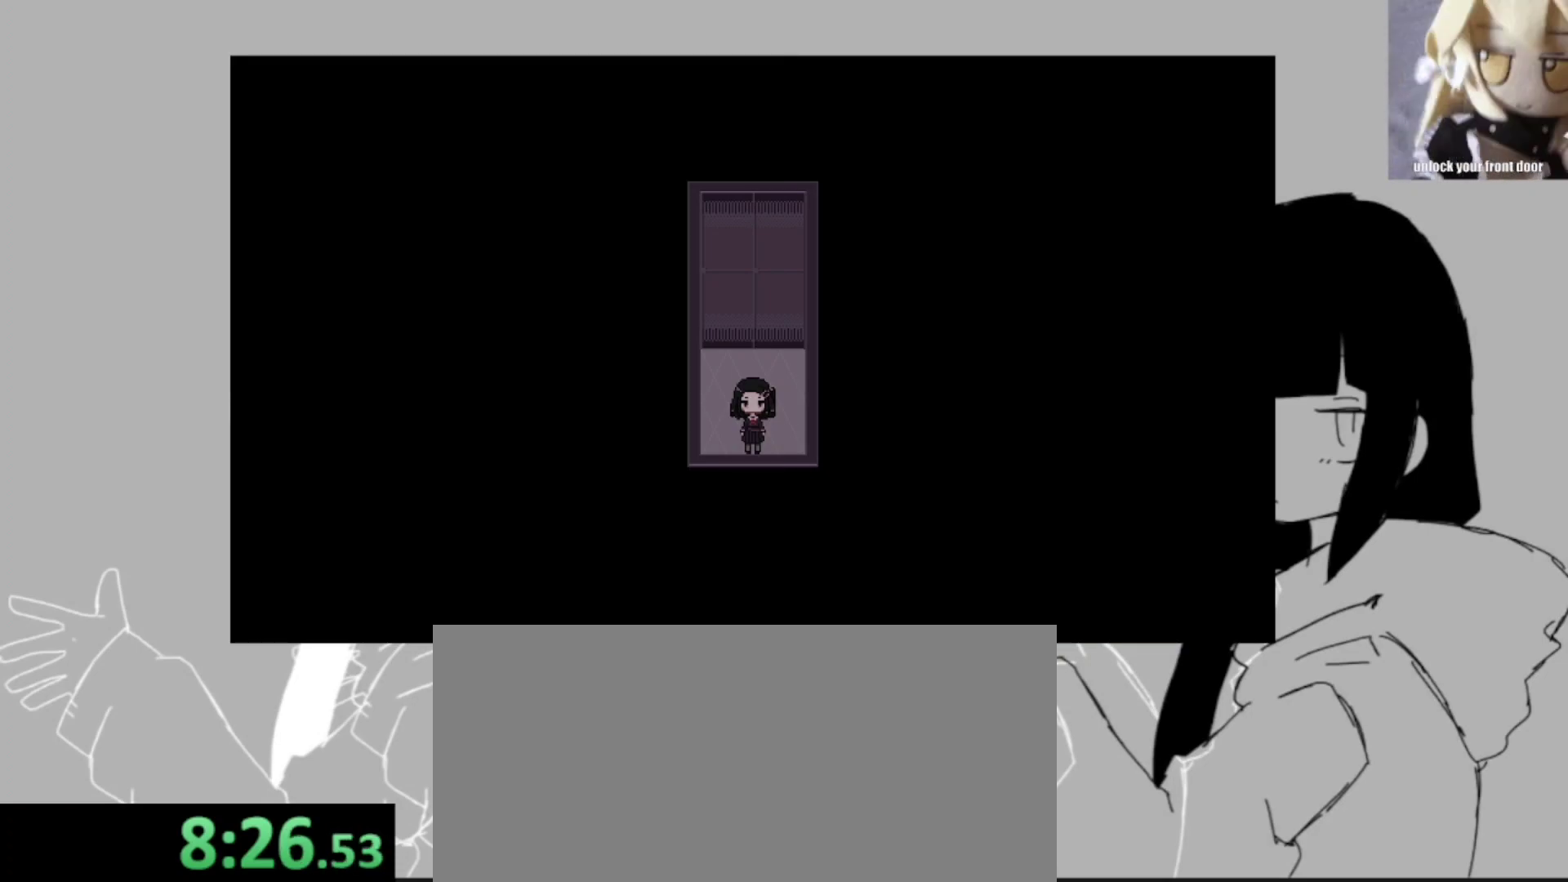
{"keys": ["shift_l", "z"], "events": [[333, "z", "down"], [400, "z", "up"], [467, "z", "down"]]}
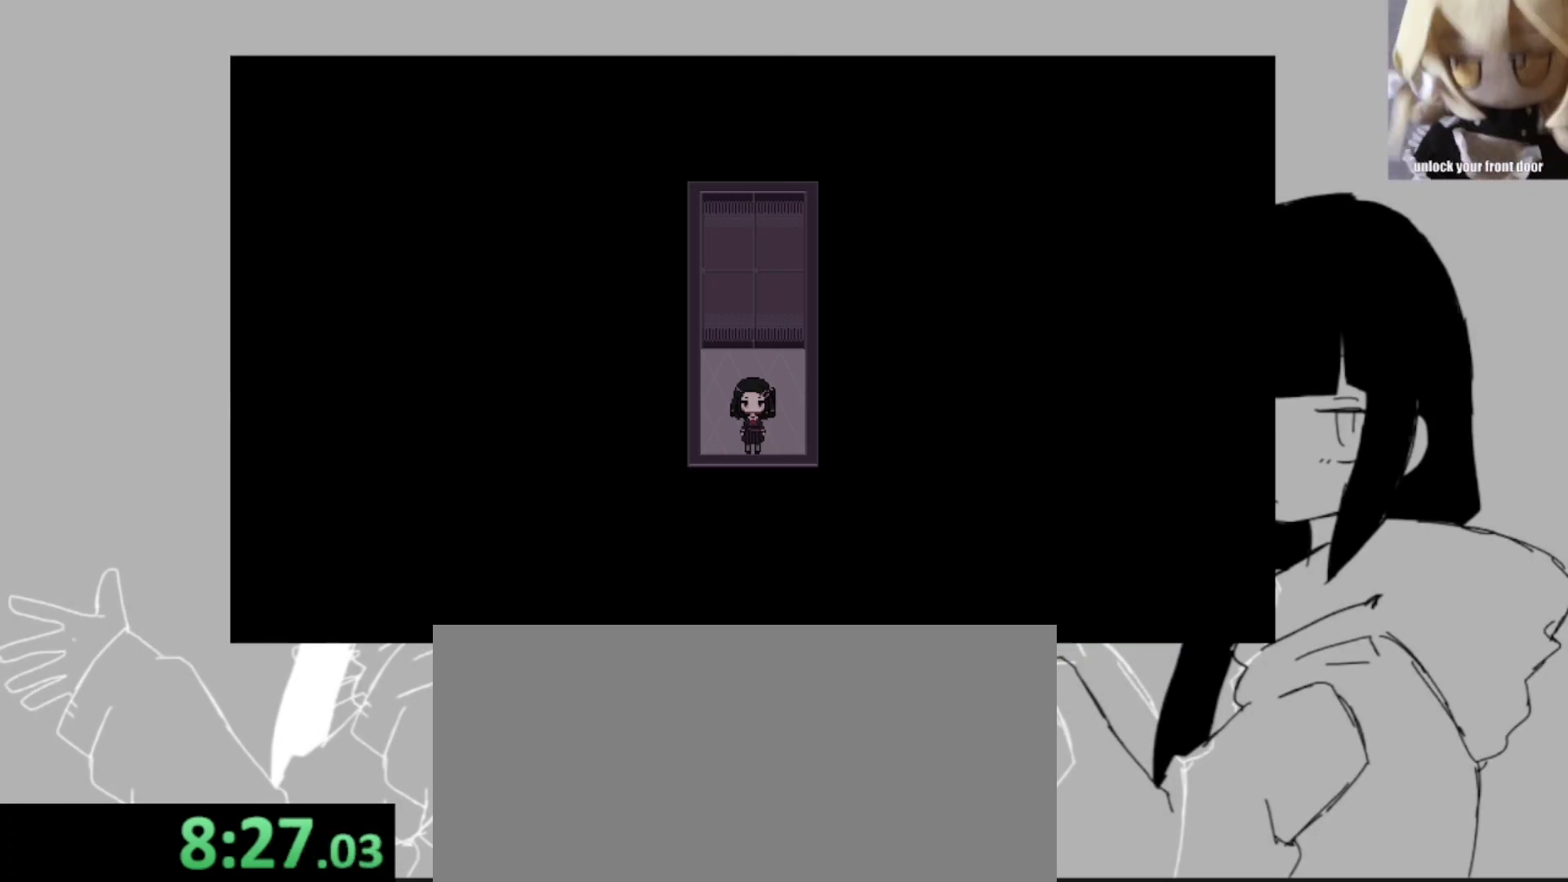
{"keys": ["shift_l"], "events": [[67, "z", "up"], [200, "z", "down"], [233, "z", "up"], [367, "z", "down"], [467, "z", "up"]]}
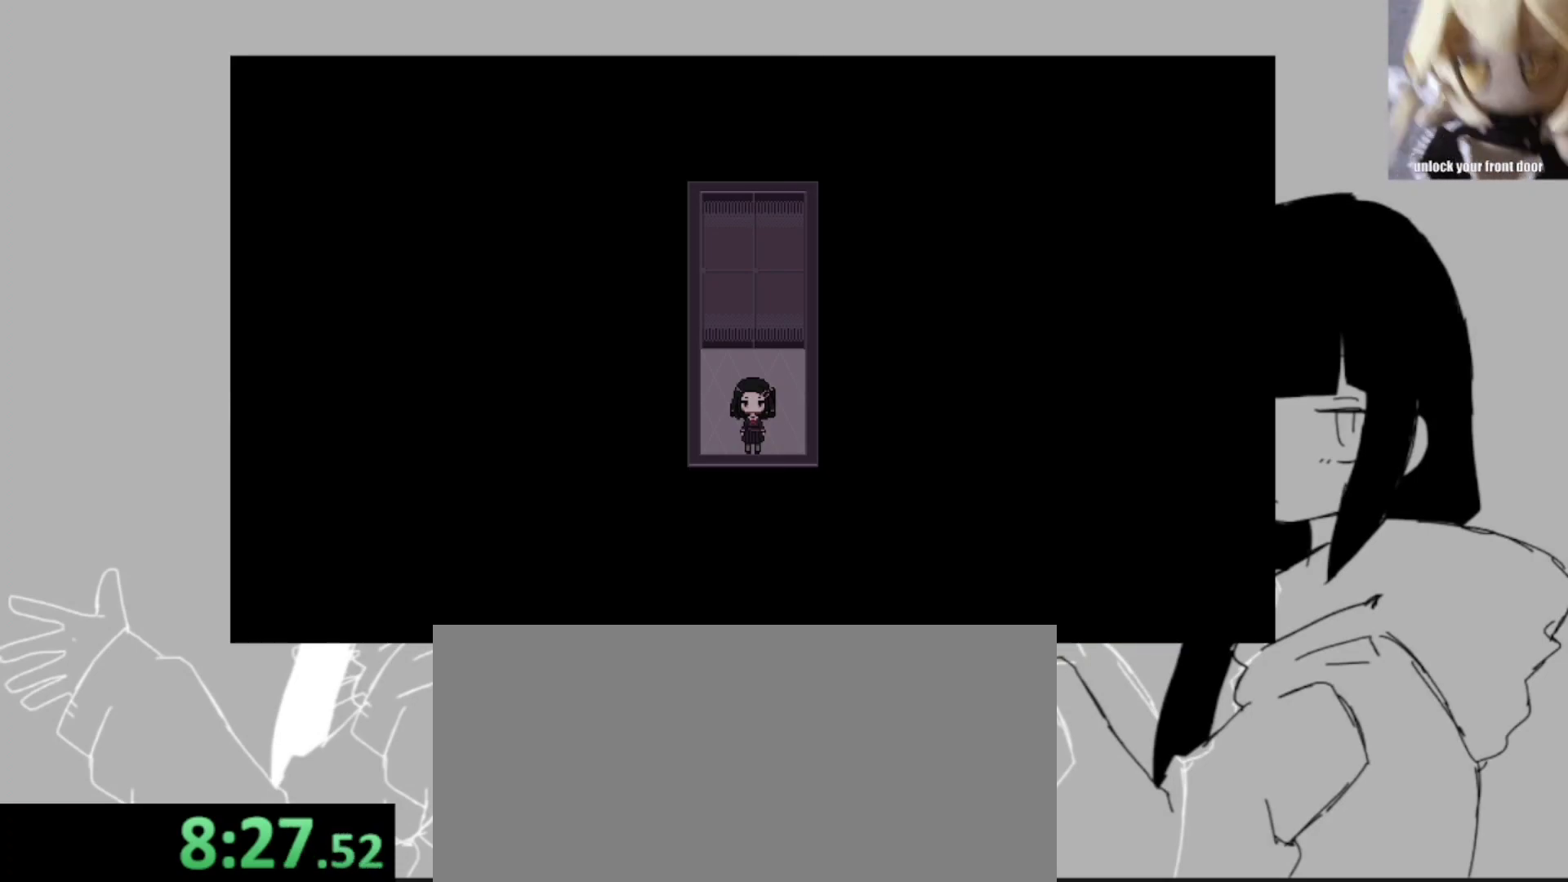
{"keys": ["shift_l", "space", "z"], "events": [[67, "z", "down"], [167, "z", "up"], [267, "space", "down"], [300, "z", "down"], [367, "space", "up"], [400, "z", "up"], [433, "z", "down"], [500, "space", "down"]]}
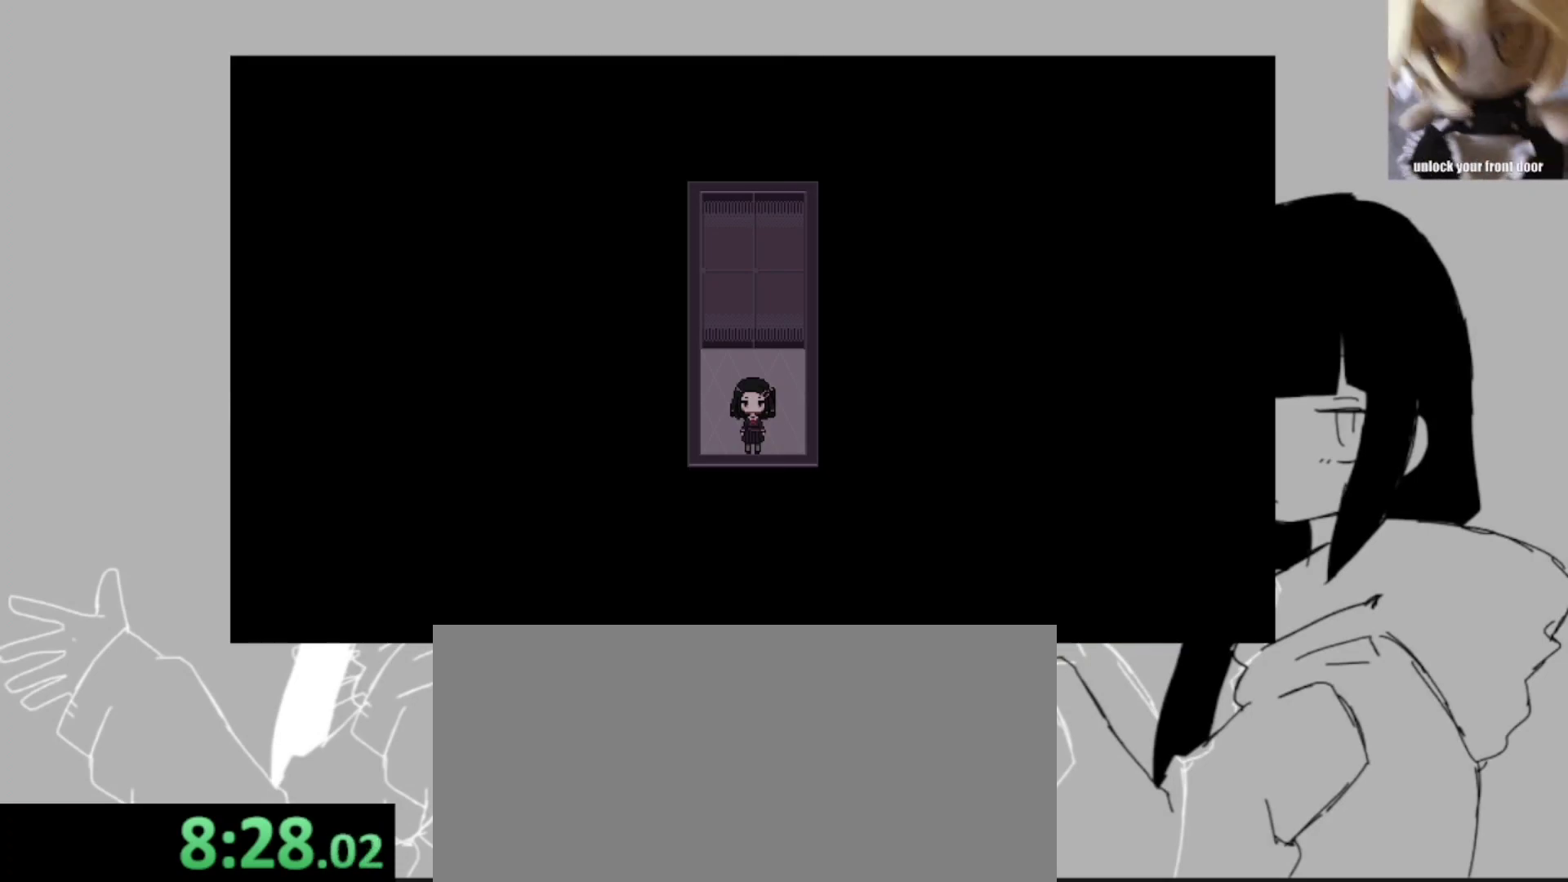
{"keys": ["shift_l", "z"], "events": [[33, "space", "up"], [33, "z", "up"], [133, "space", "down"], [133, "z", "down"], [233, "space", "up"], [267, "z", "up"], [300, "space", "down"], [300, "z", "down"], [367, "space", "up"], [400, "z", "up"], [467, "space", "down"], [500, "space", "up"], [500, "z", "down"]]}
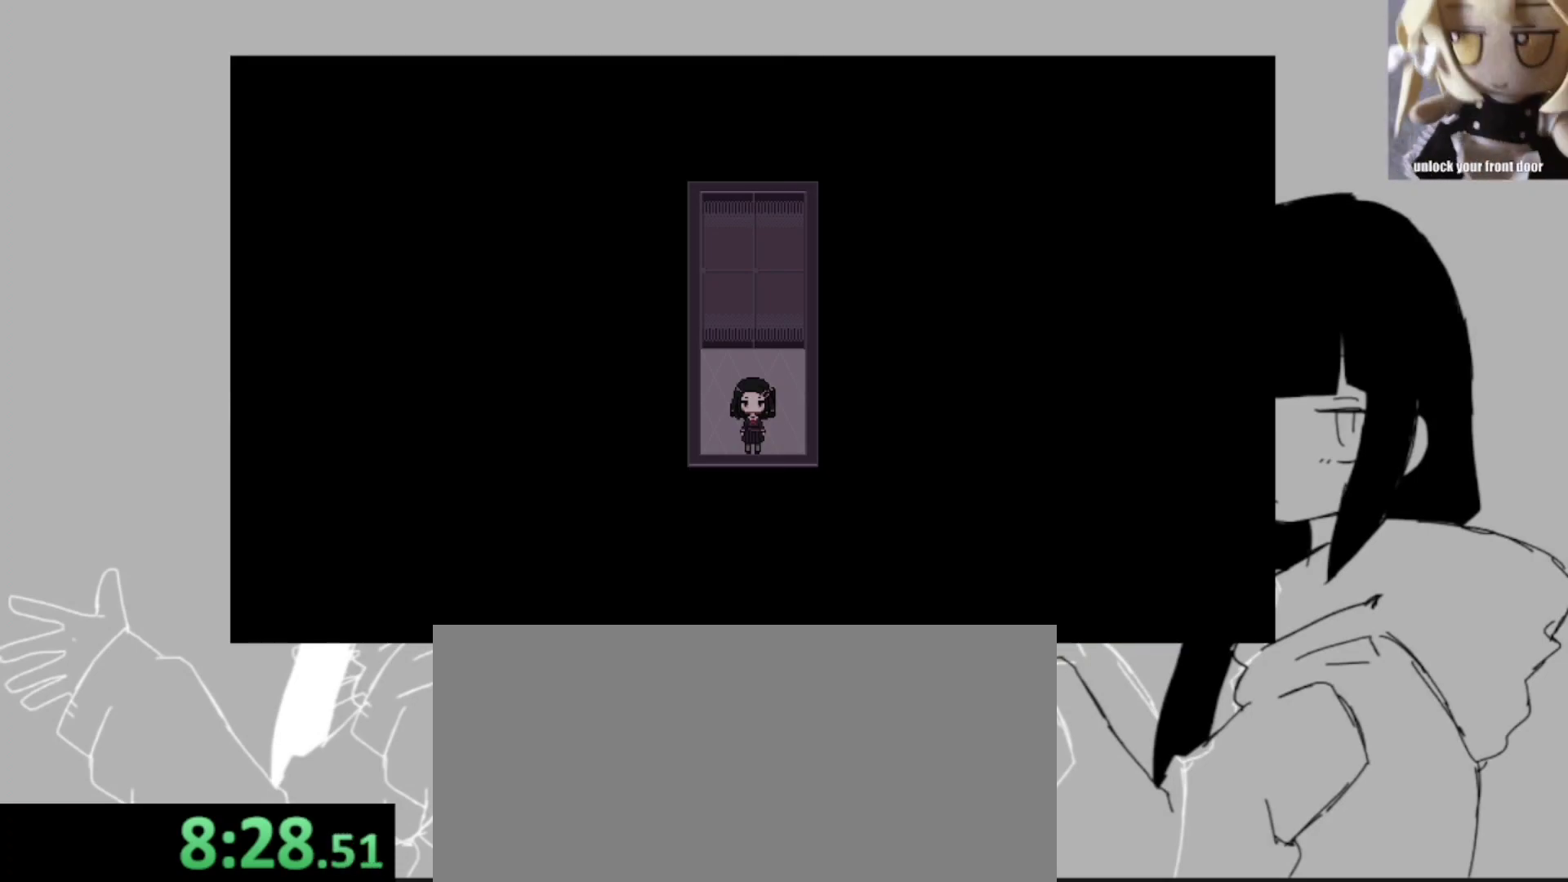
{"keys": ["shift_l"], "events": [[100, "space", "down"], [100, "z", "up"], [133, "space", "up"], [133, "z", "down"], [233, "space", "down"], [233, "z", "up"], [300, "space", "up"], [333, "space", "down"], [333, "z", "down"], [433, "space", "up"], [433, "z", "up"]]}
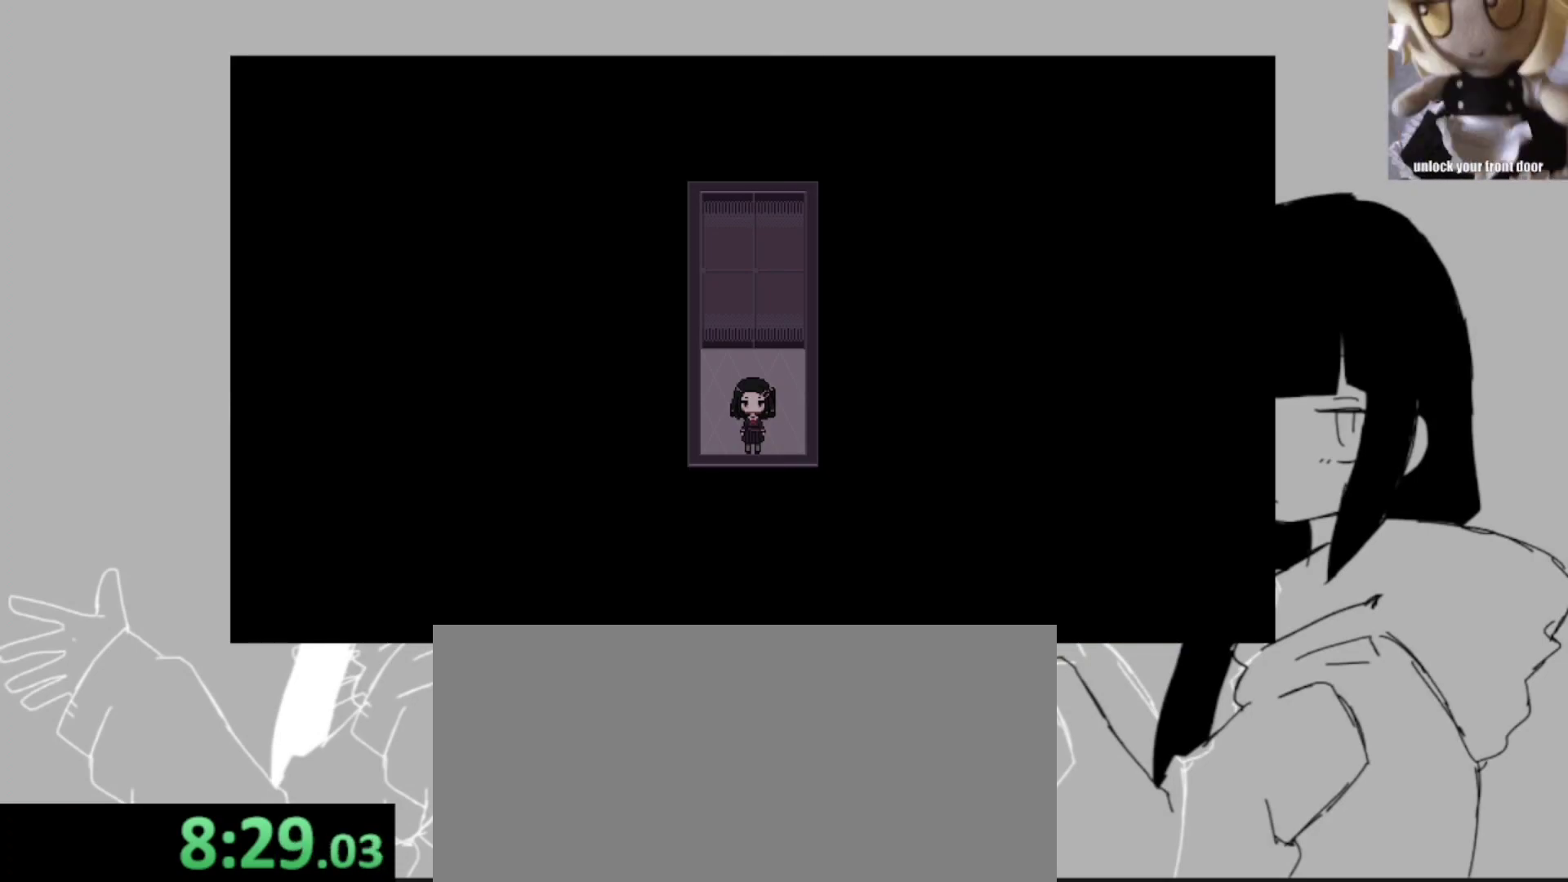
{"keys": ["shift_l", "z"], "events": [[33, "space", "down"], [33, "z", "down"], [67, "space", "up"], [100, "space", "down"], [100, "z", "up"], [167, "z", "down"], [200, "space", "up"], [267, "z", "up"], [300, "space", "down"], [300, "z", "down"], [333, "space", "up"], [433, "space", "down"], [433, "z", "up"], [500, "space", "up"], [500, "z", "down"]]}
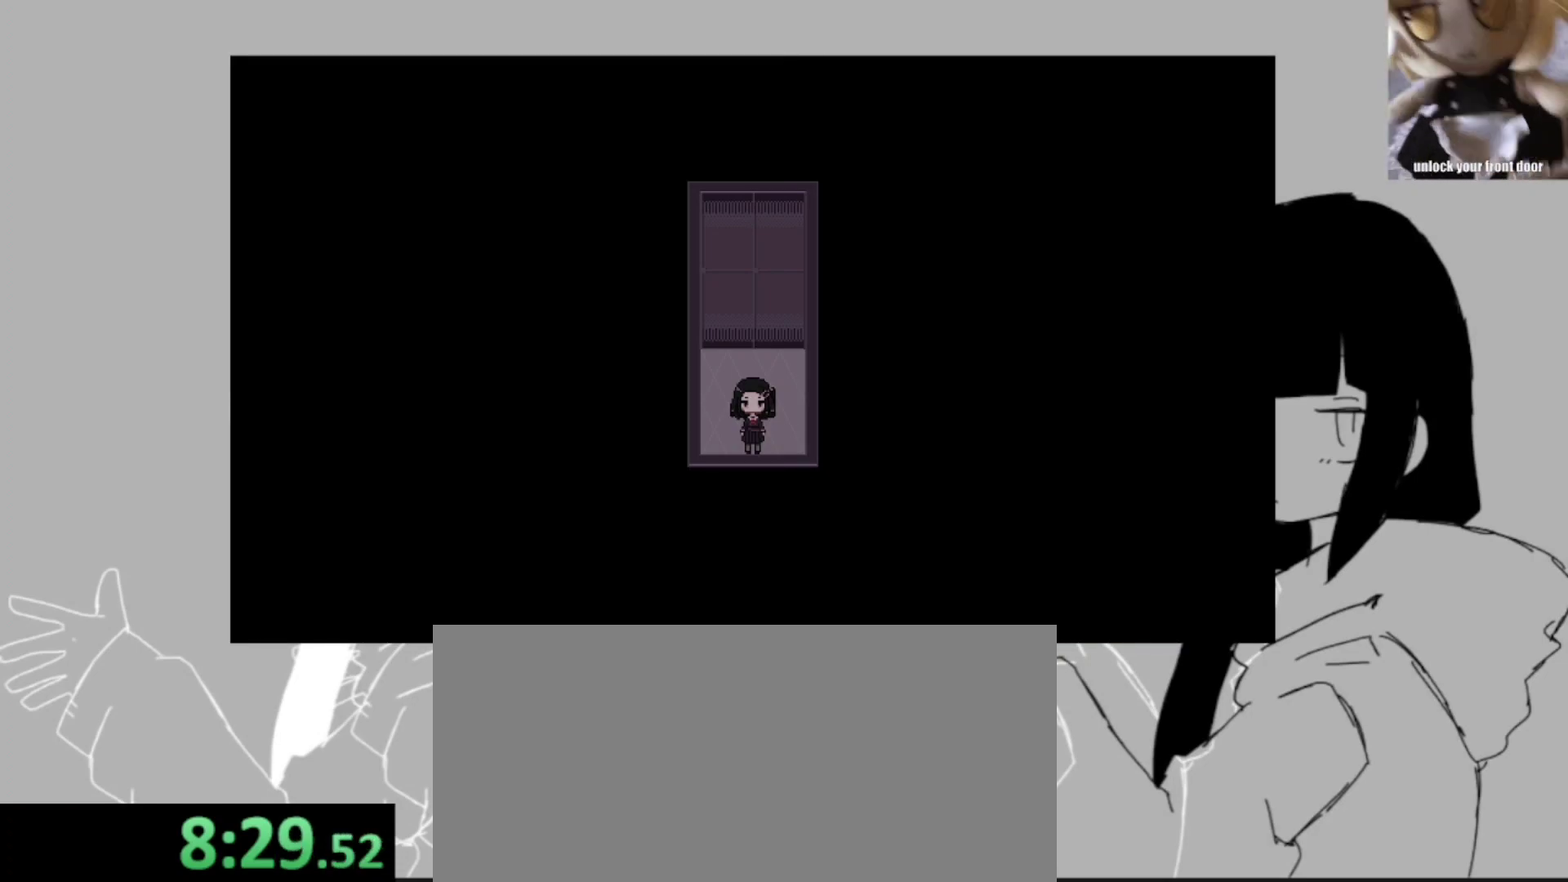
{"keys": ["shift_l", "space", "z"], "events": [[67, "space", "down"], [67, "z", "up"], [133, "space", "up"], [133, "z", "down"], [233, "space", "down"], [233, "z", "up"], [333, "space", "up"], [333, "z", "down"], [367, "space", "down"], [400, "z", "up"], [467, "space", "up"], [467, "z", "down"], [500, "space", "down"]]}
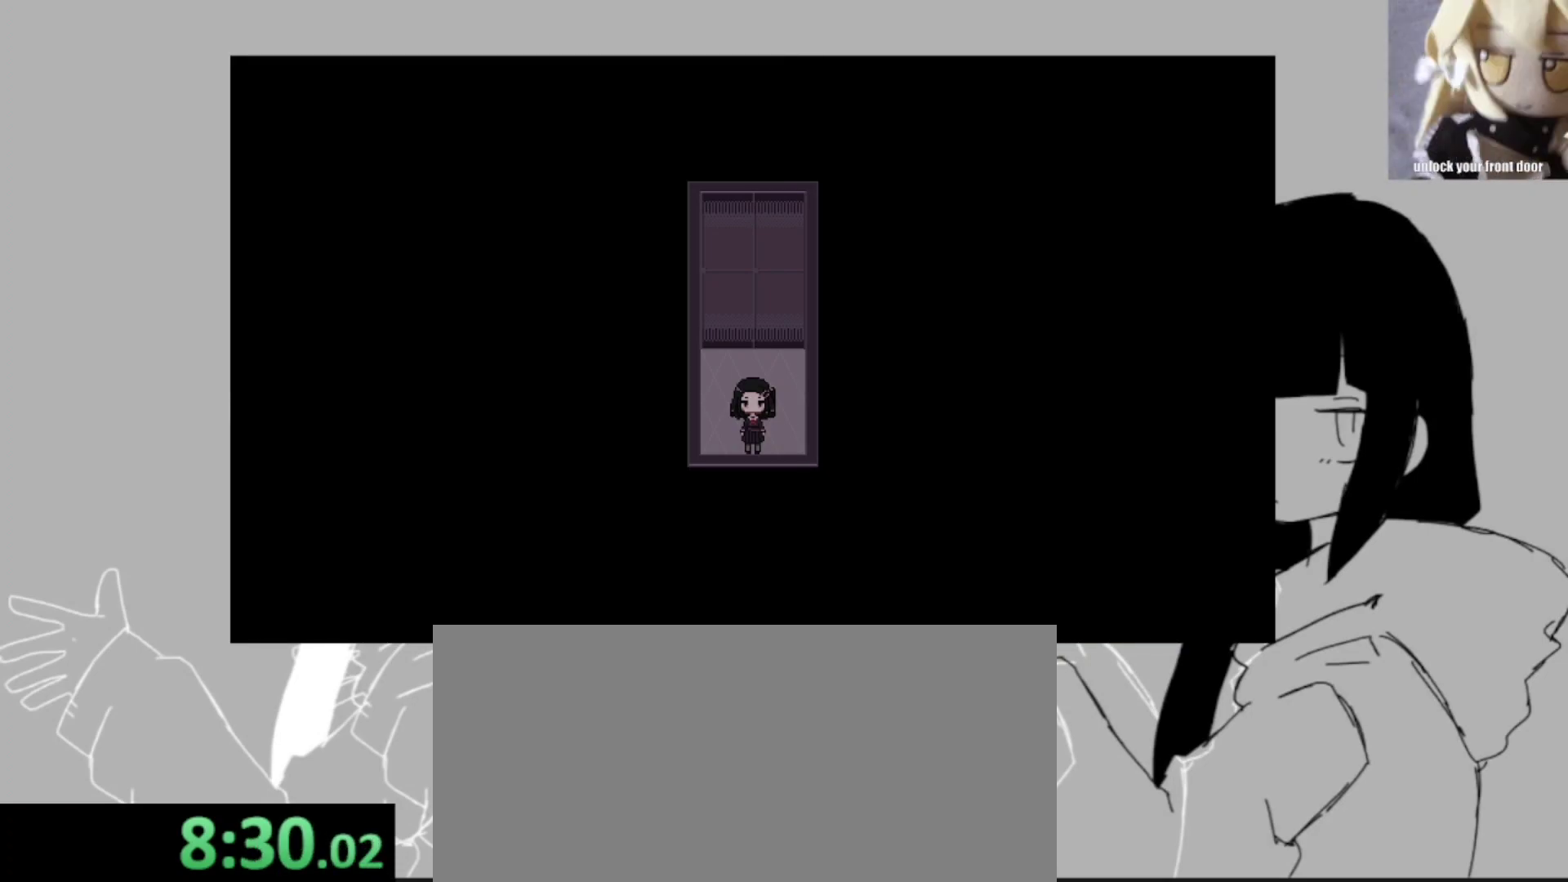
{"keys": ["shift_l", "z"], "events": [[67, "z", "up"], [100, "space", "up"], [100, "z", "down"], [133, "space", "down"], [200, "z", "up"], [233, "space", "up"], [300, "space", "down"], [300, "z", "down"], [367, "space", "up"], [367, "z", "up"], [433, "space", "down"], [433, "z", "down"], [467, "space", "up"]]}